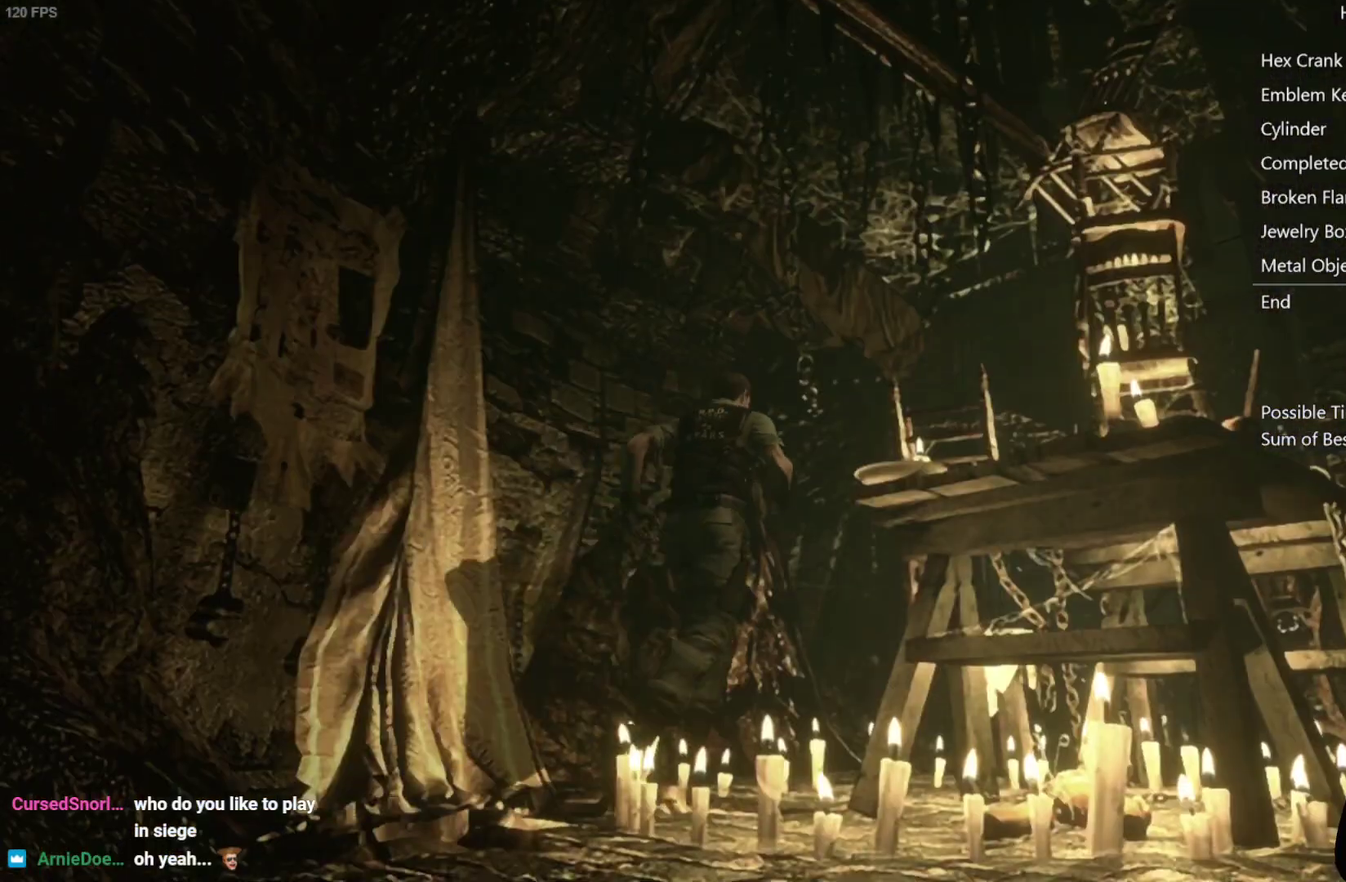
Gameplay with a controller (Xbox layout); each line is a JSON object with the inputs held at the frame after it. "events" lists button and stick changes between this image and that frame as [ms after this image, input, new state], when the widget could be followed in between.
{"buttons": ["X", "DPAD_UP"], "left_stick": "center", "right_stick": "center", "events": [[133, "DPAD_RIGHT", "down"], [217, "DPAD_RIGHT", "up"], [400, "L2", "up"]]}
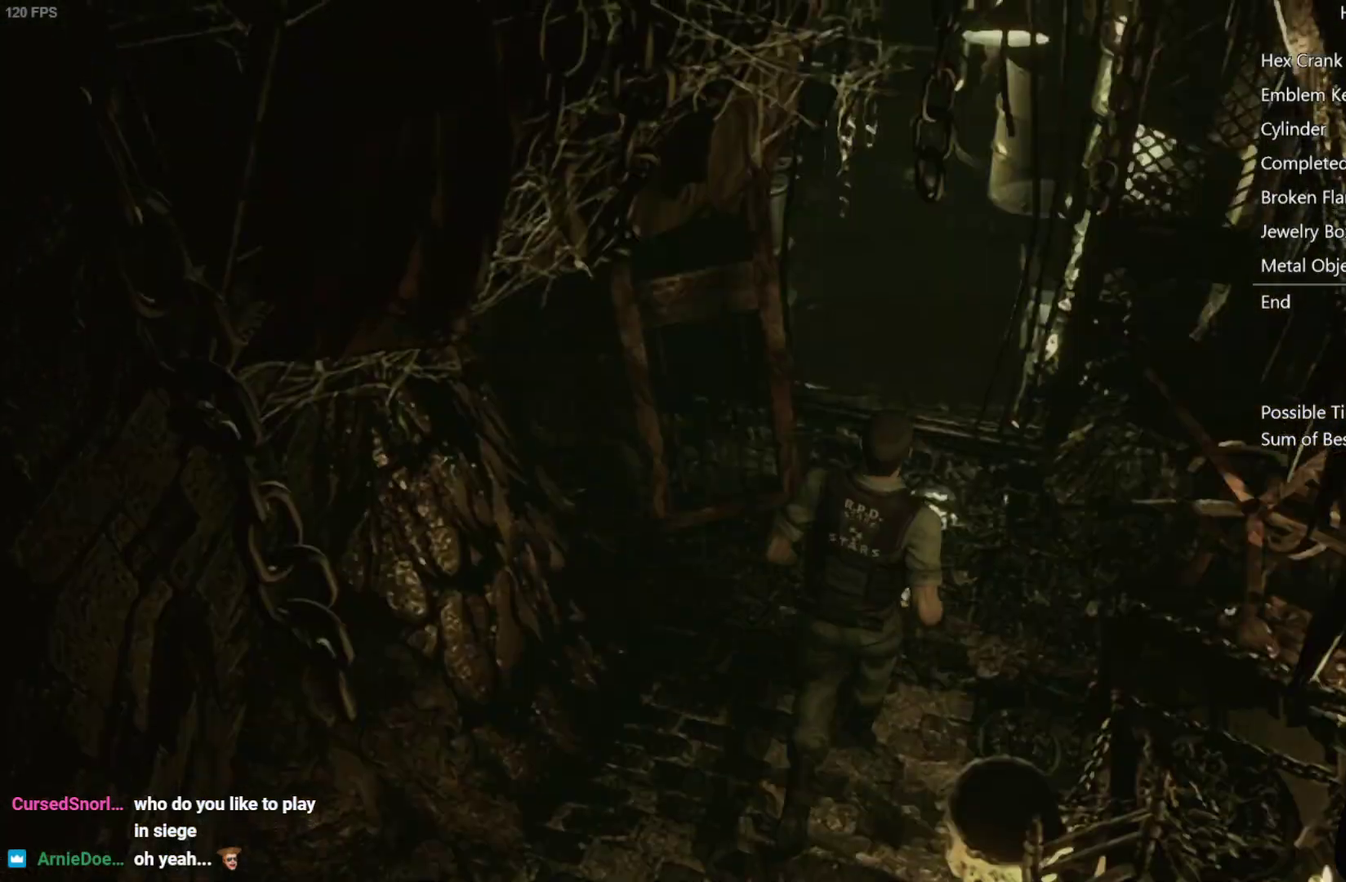
{"buttons": ["X", "DPAD_UP", "DPAD_LEFT"], "left_stick": "center", "right_stick": "center", "events": [[500, "DPAD_LEFT", "down"]]}
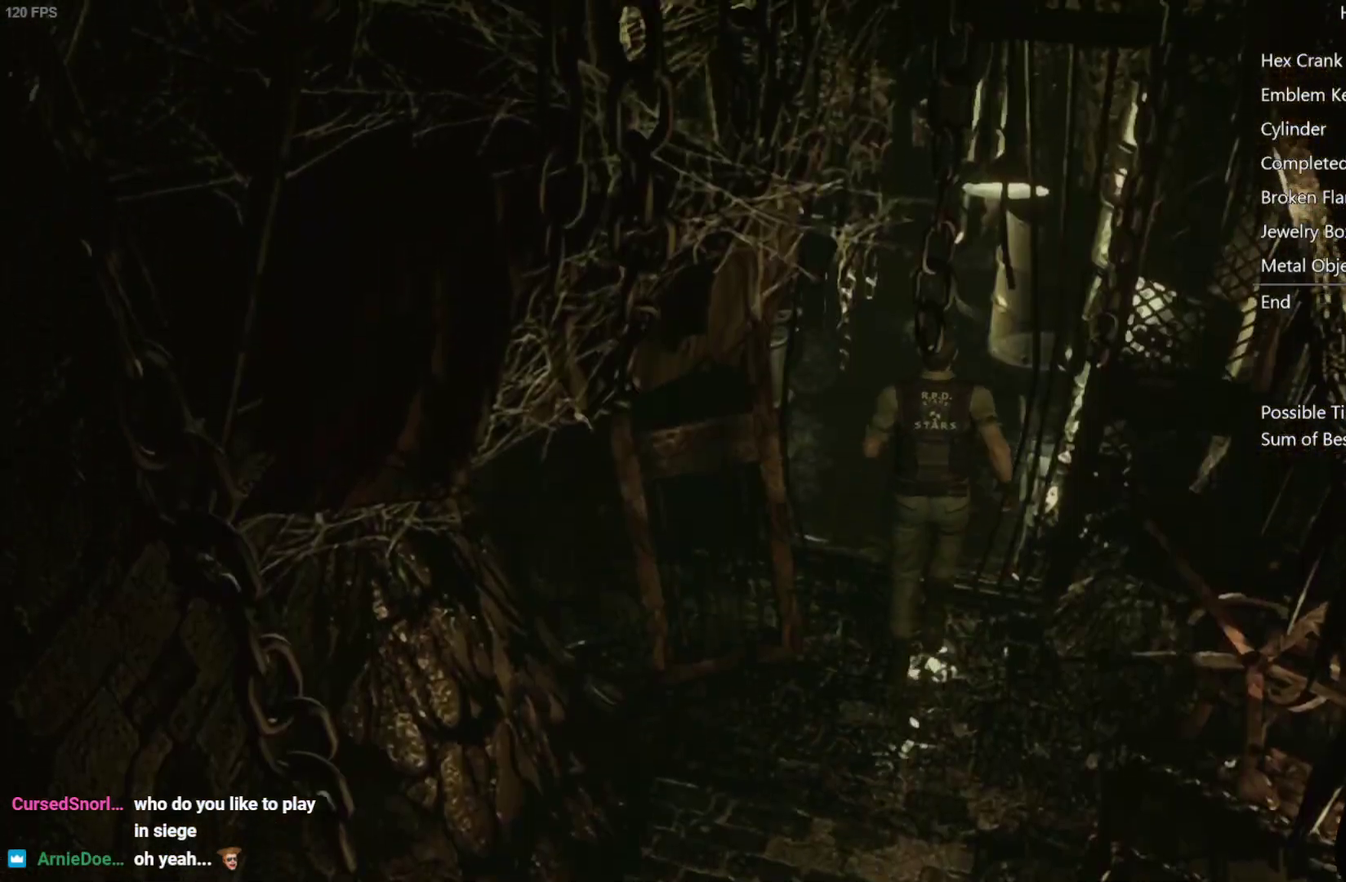
{"buttons": ["X", "DPAD_UP"], "left_stick": "center", "right_stick": "center", "events": [[50, "DPAD_LEFT", "up"]]}
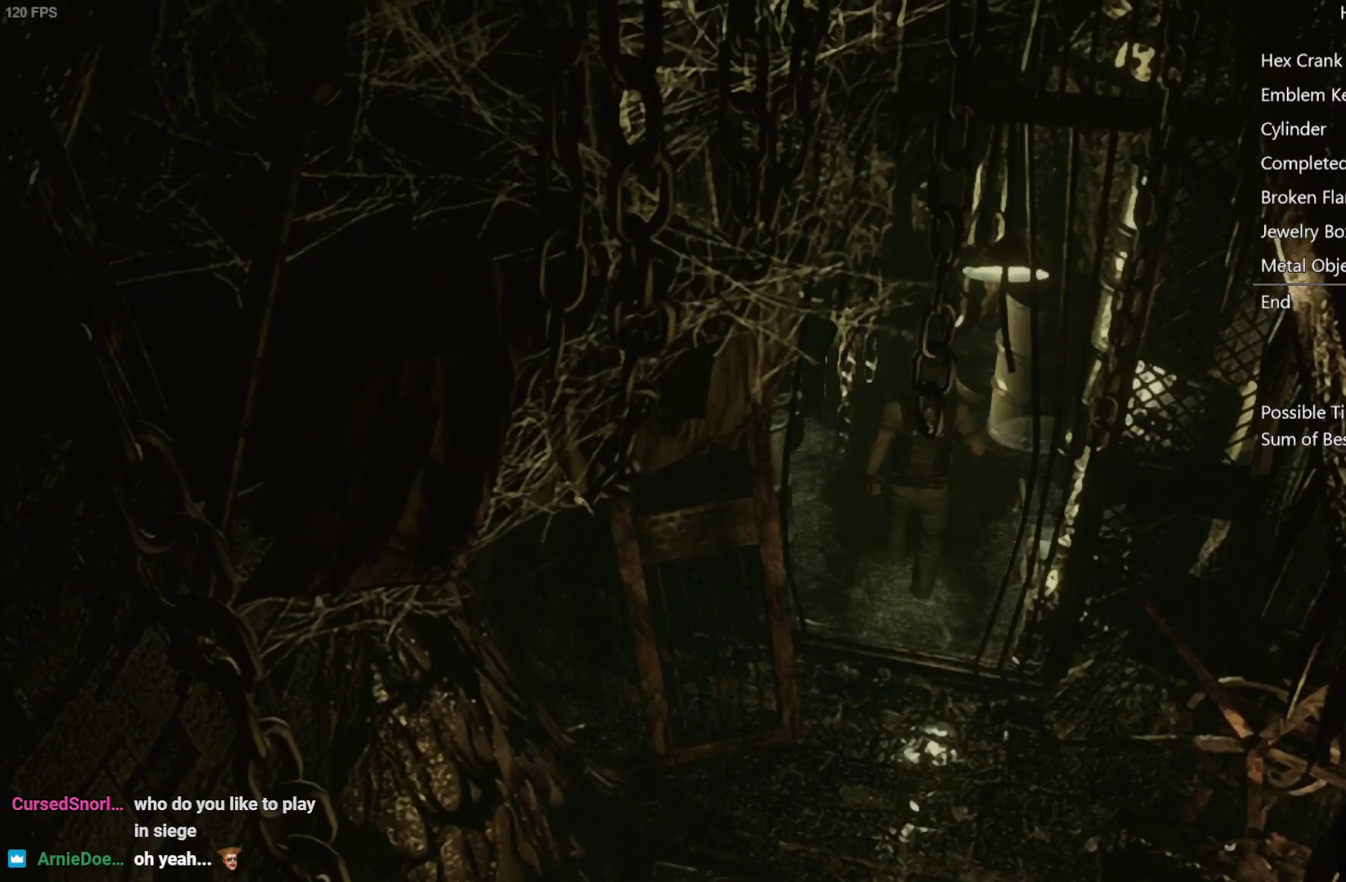
{"buttons": ["X", "DPAD_UP"], "left_stick": "center", "right_stick": "center", "events": []}
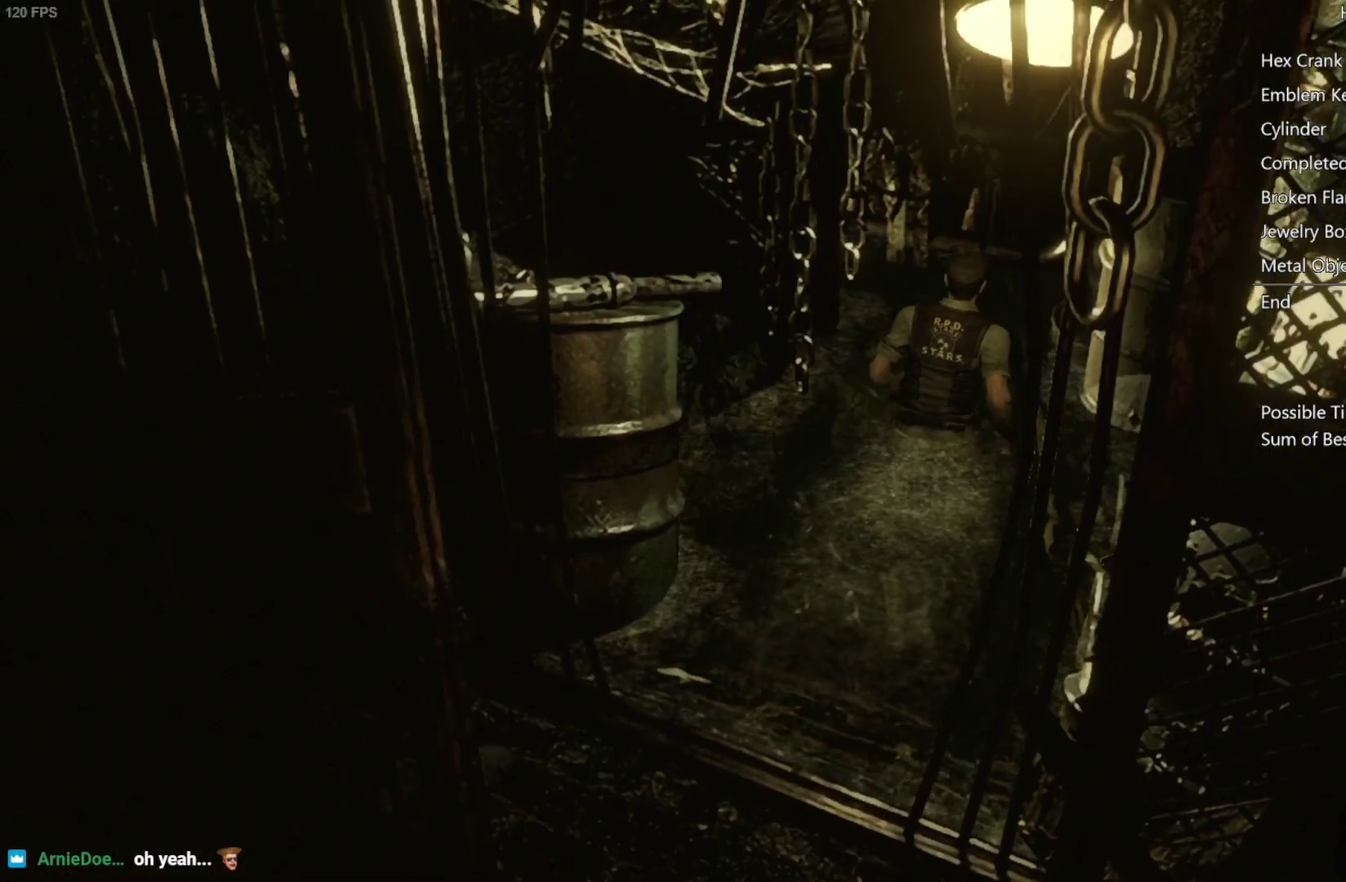
{"buttons": ["X", "DPAD_UP", "DPAD_LEFT"], "left_stick": "center", "right_stick": "center", "events": [[367, "DPAD_LEFT", "down"]]}
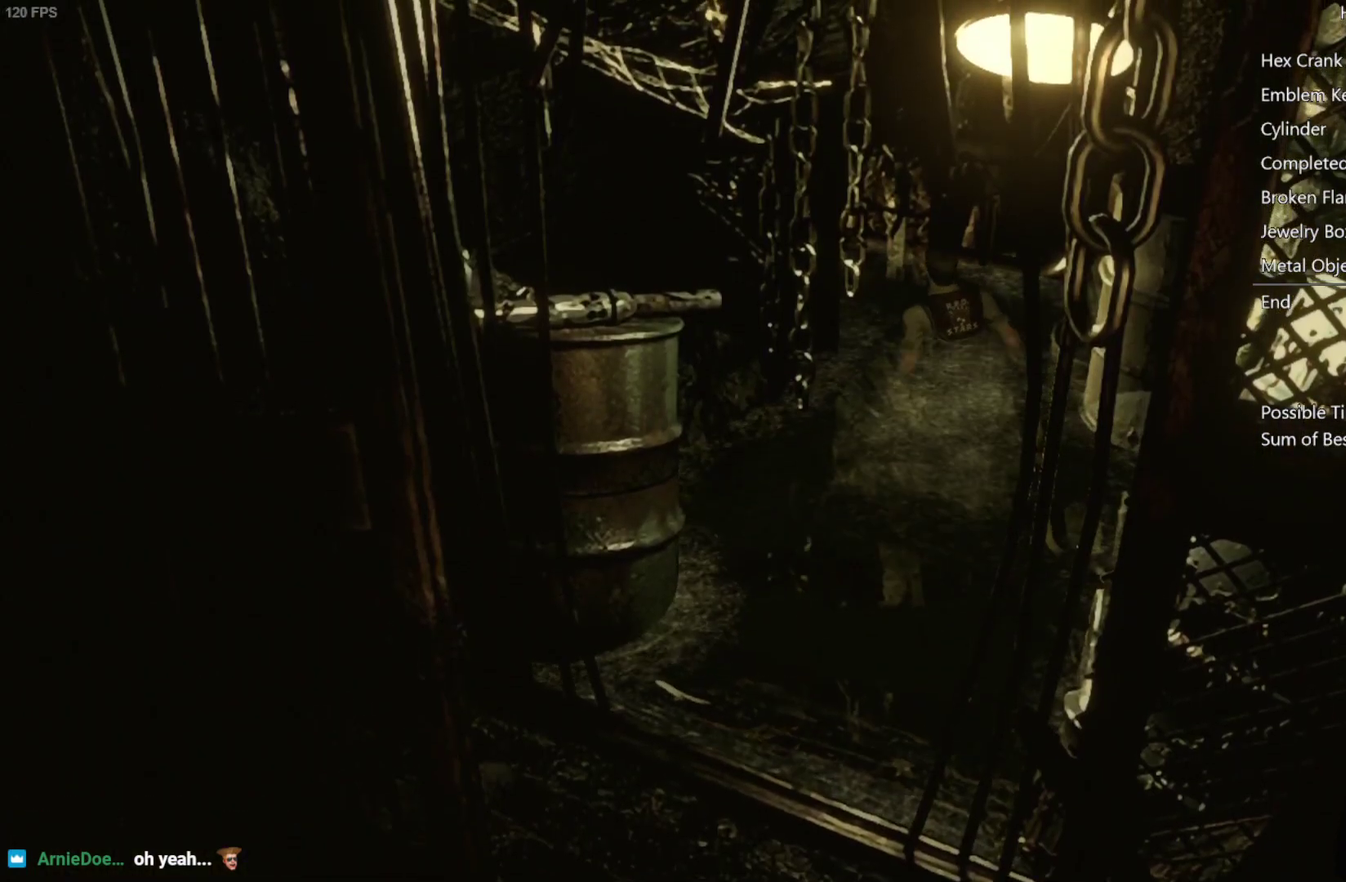
{"buttons": ["X", "DPAD_UP"], "left_stick": "center", "right_stick": "center", "events": [[267, "DPAD_LEFT", "up"]]}
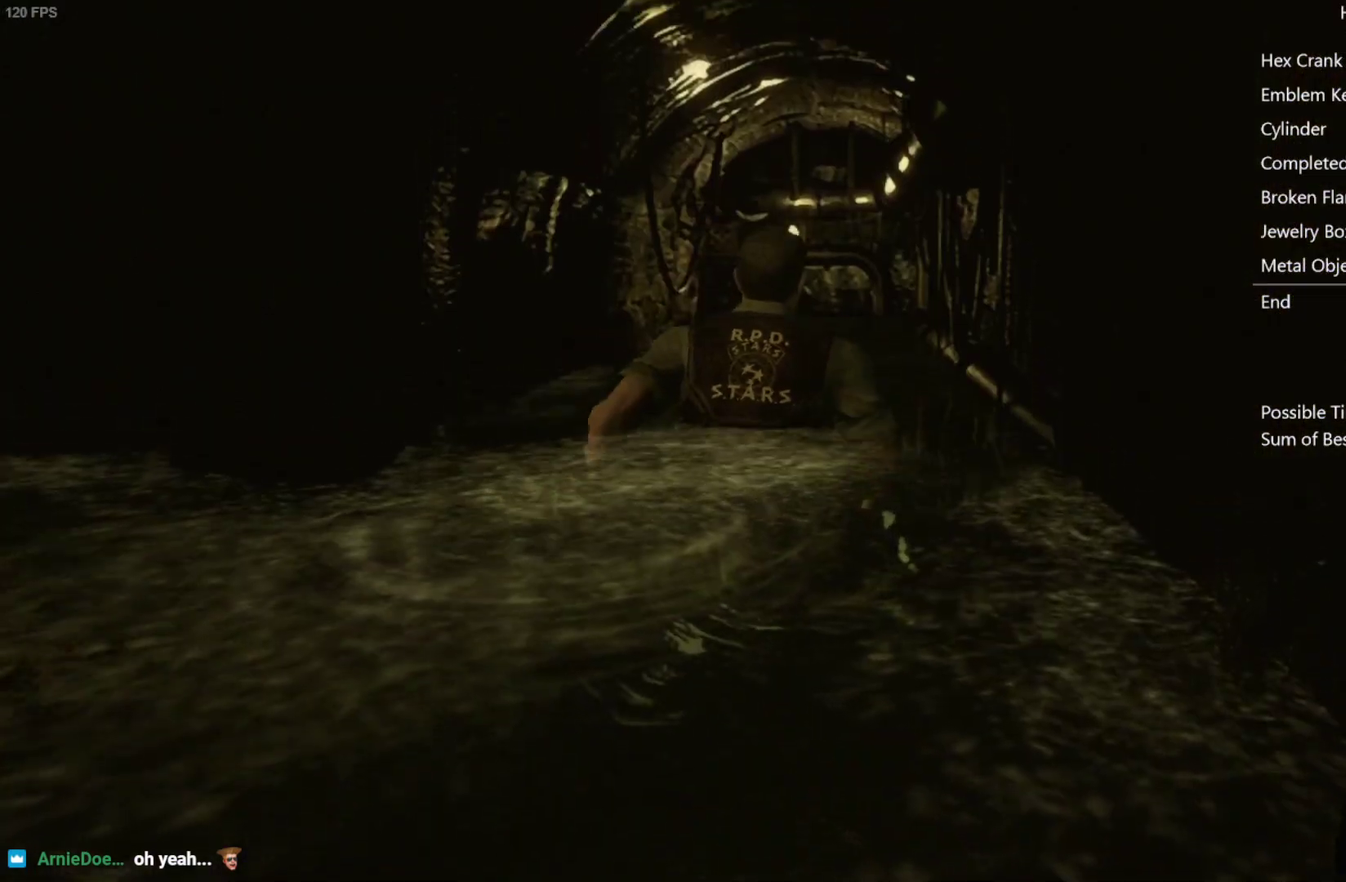
{"buttons": ["X", "DPAD_UP"], "left_stick": "center", "right_stick": "center", "events": [[433, "DPAD_LEFT", "down"], [500, "DPAD_LEFT", "up"]]}
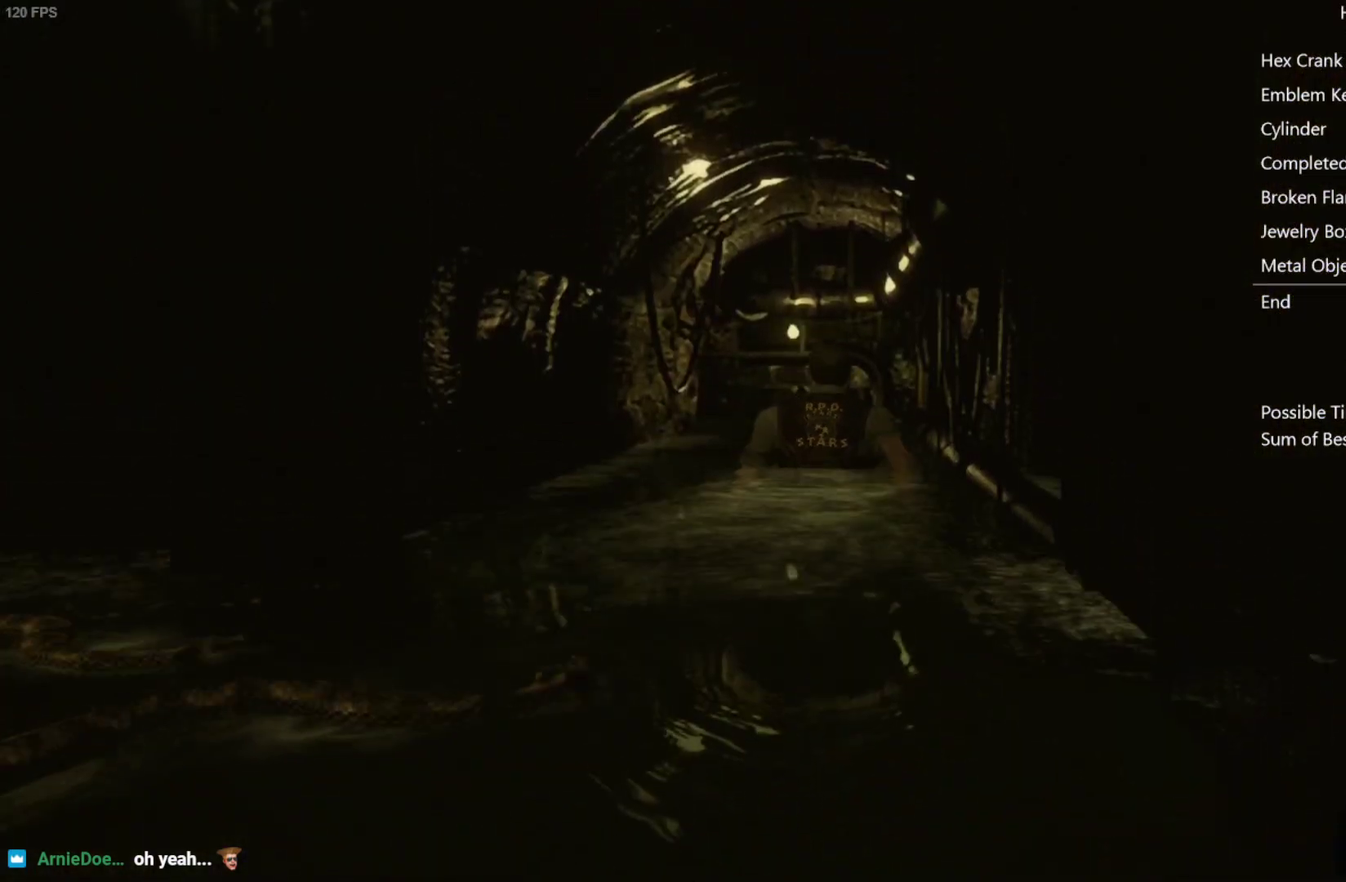
{"buttons": ["X", "DPAD_UP"], "left_stick": "center", "right_stick": "center", "events": []}
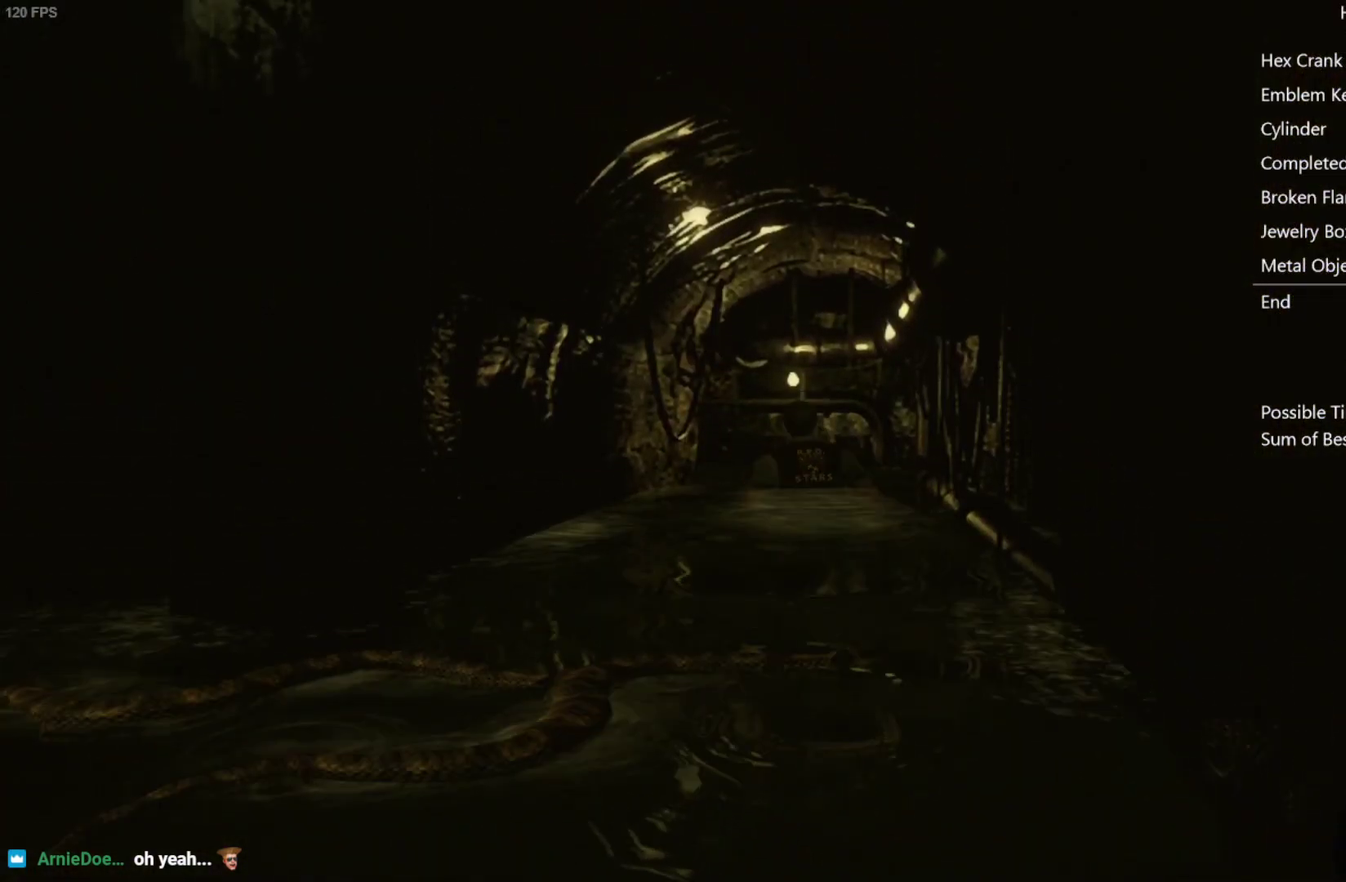
{"buttons": ["X", "DPAD_UP"], "left_stick": "center", "right_stick": "center", "events": []}
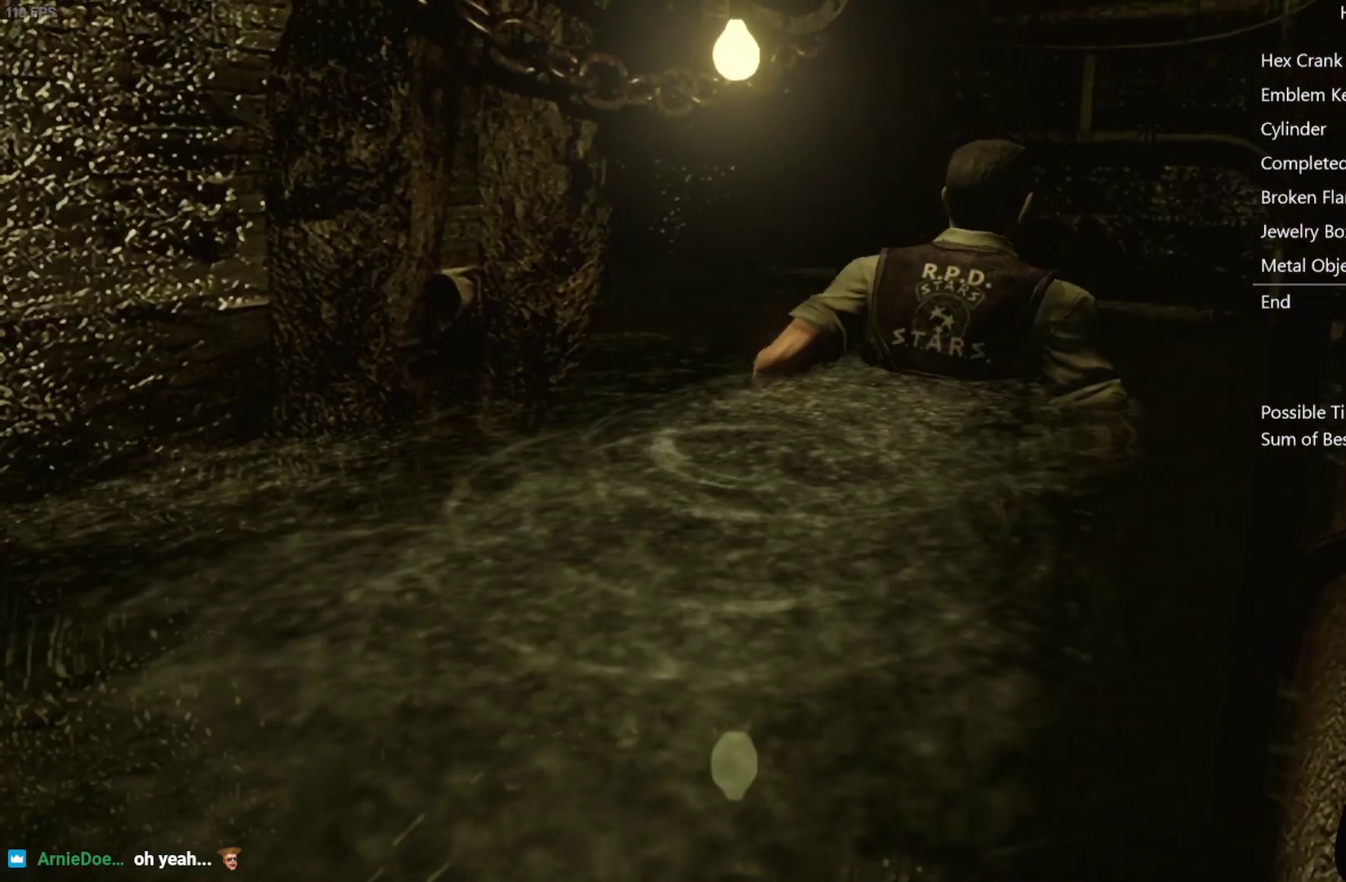
{"buttons": ["X", "DPAD_UP", "DPAD_LEFT"], "left_stick": "center", "right_stick": "center", "events": [[50, "DPAD_LEFT", "down"]]}
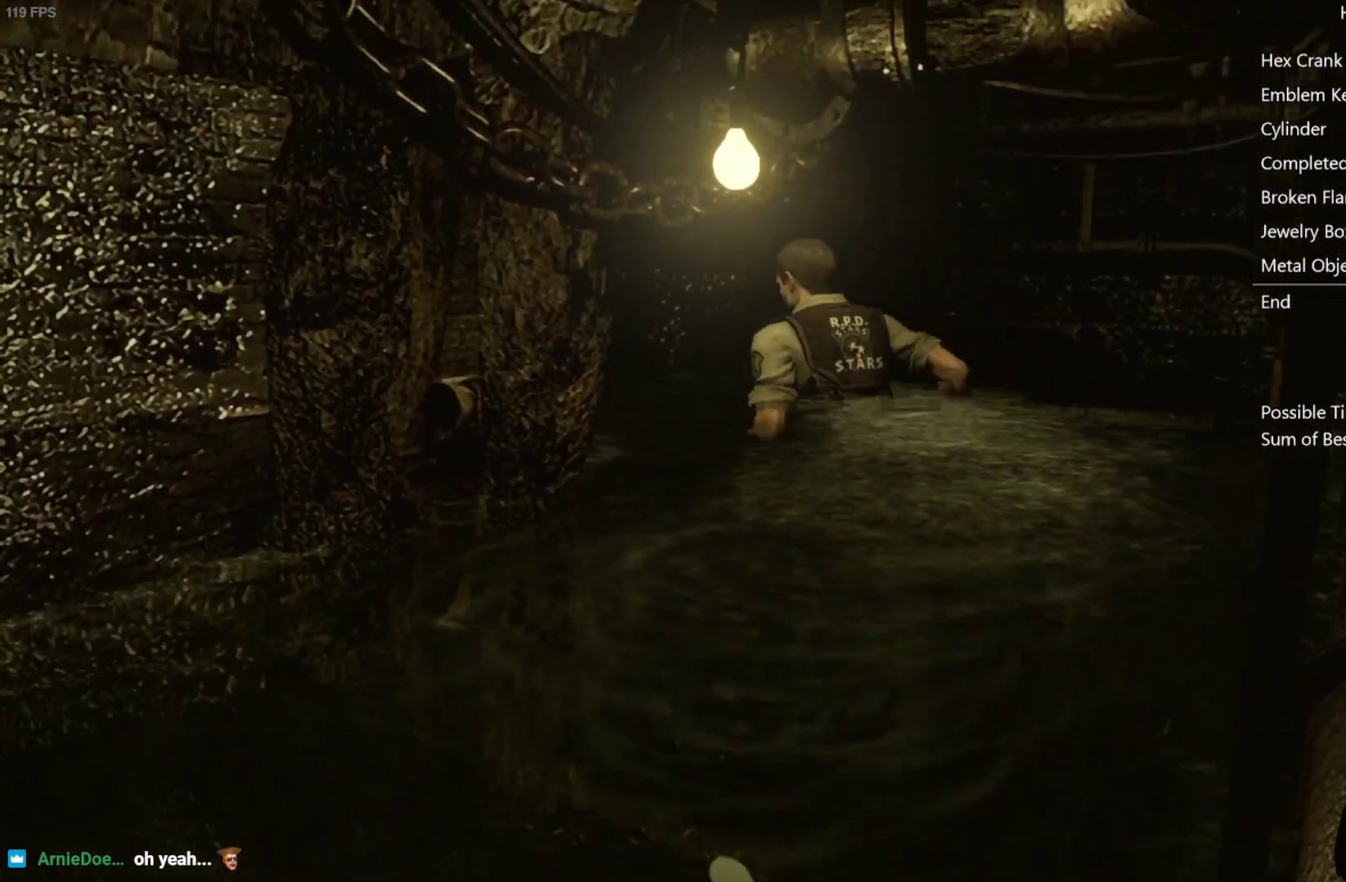
{"buttons": ["X", "DPAD_UP"], "left_stick": "center", "right_stick": "center", "events": [[150, "DPAD_LEFT", "up"]]}
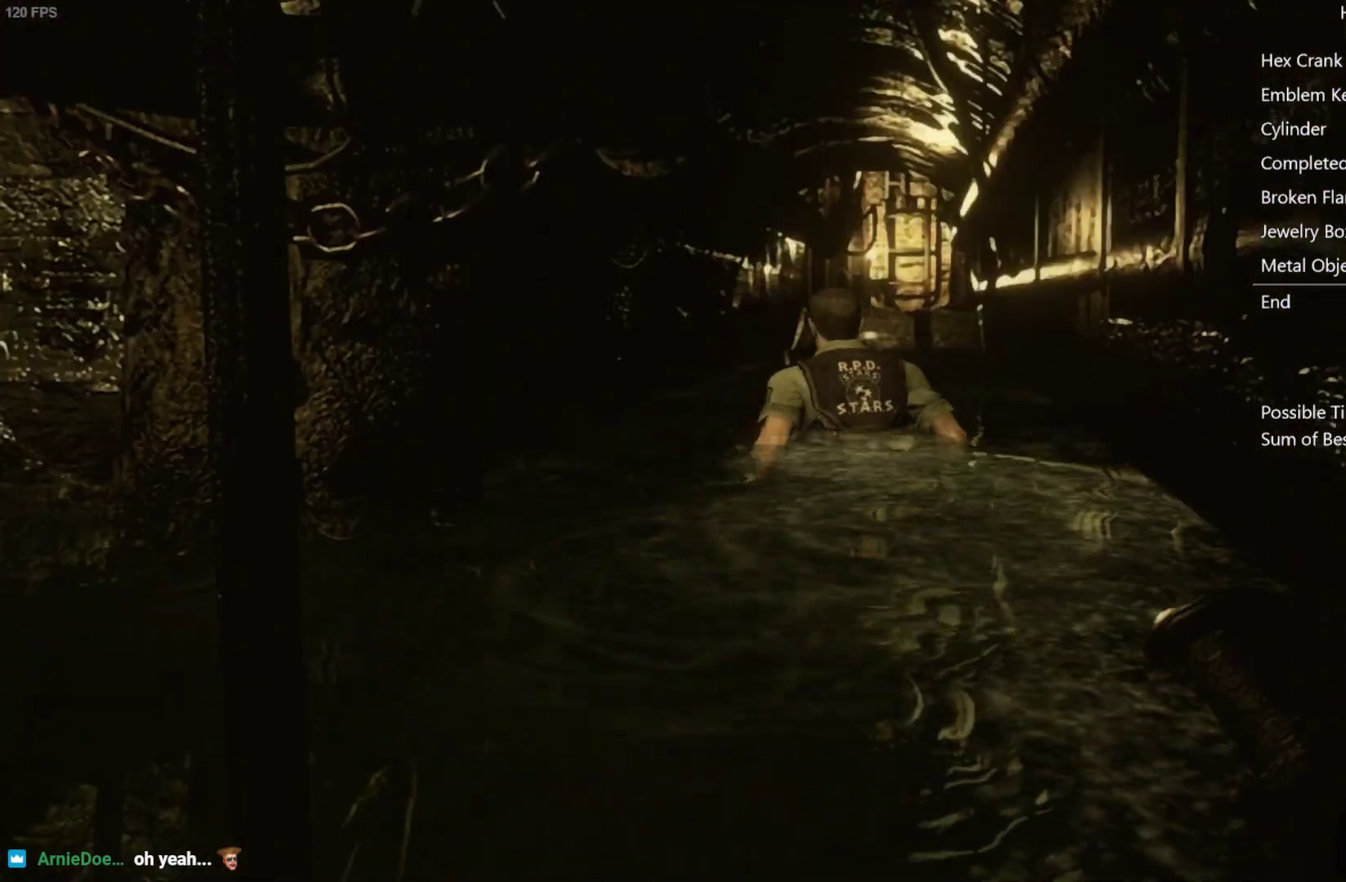
{"buttons": ["X", "DPAD_UP"], "left_stick": "center", "right_stick": "center", "events": [[183, "DPAD_RIGHT", "down"], [267, "DPAD_RIGHT", "up"]]}
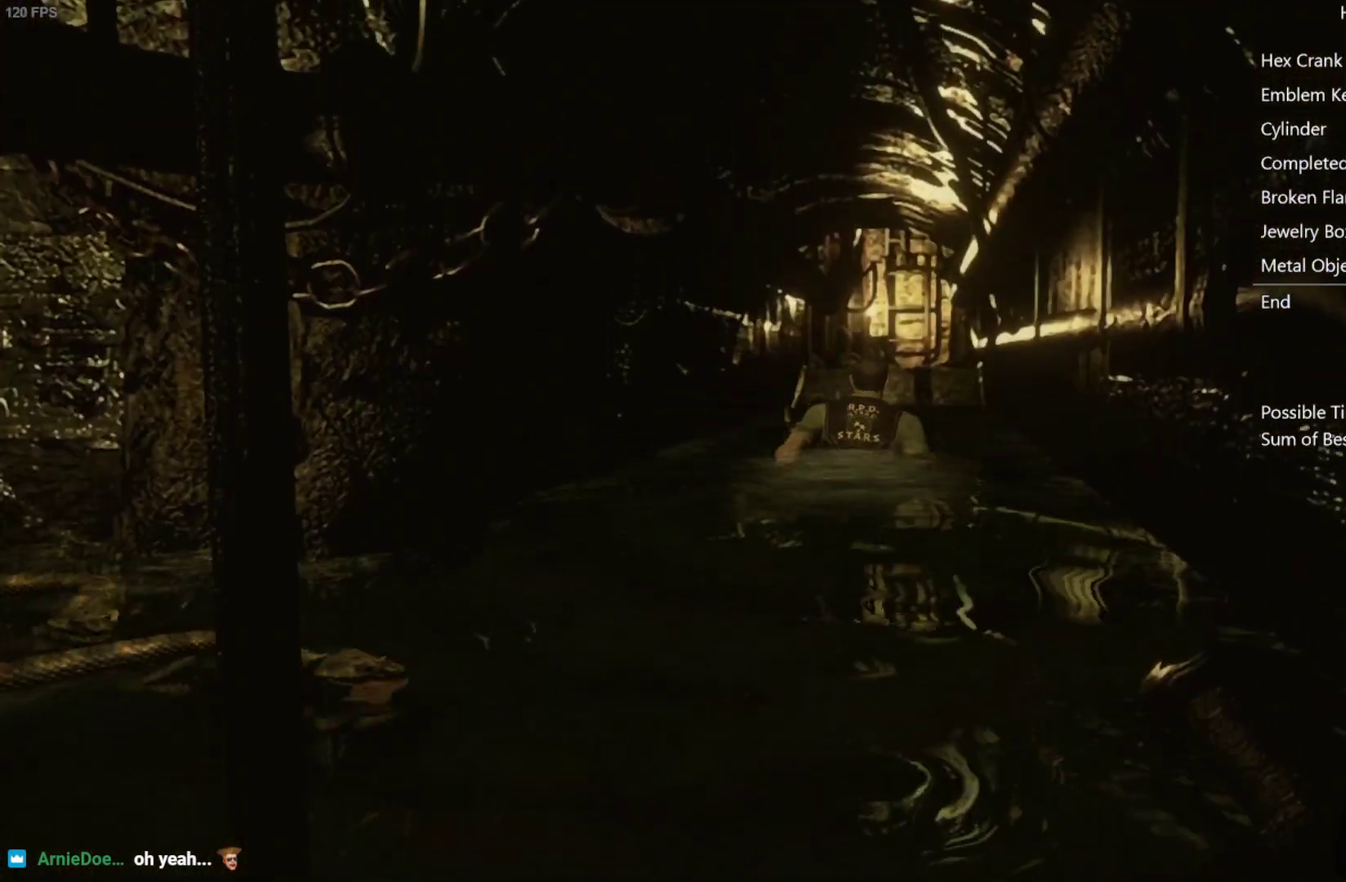
{"buttons": ["X", "DPAD_UP"], "left_stick": "center", "right_stick": "center", "events": []}
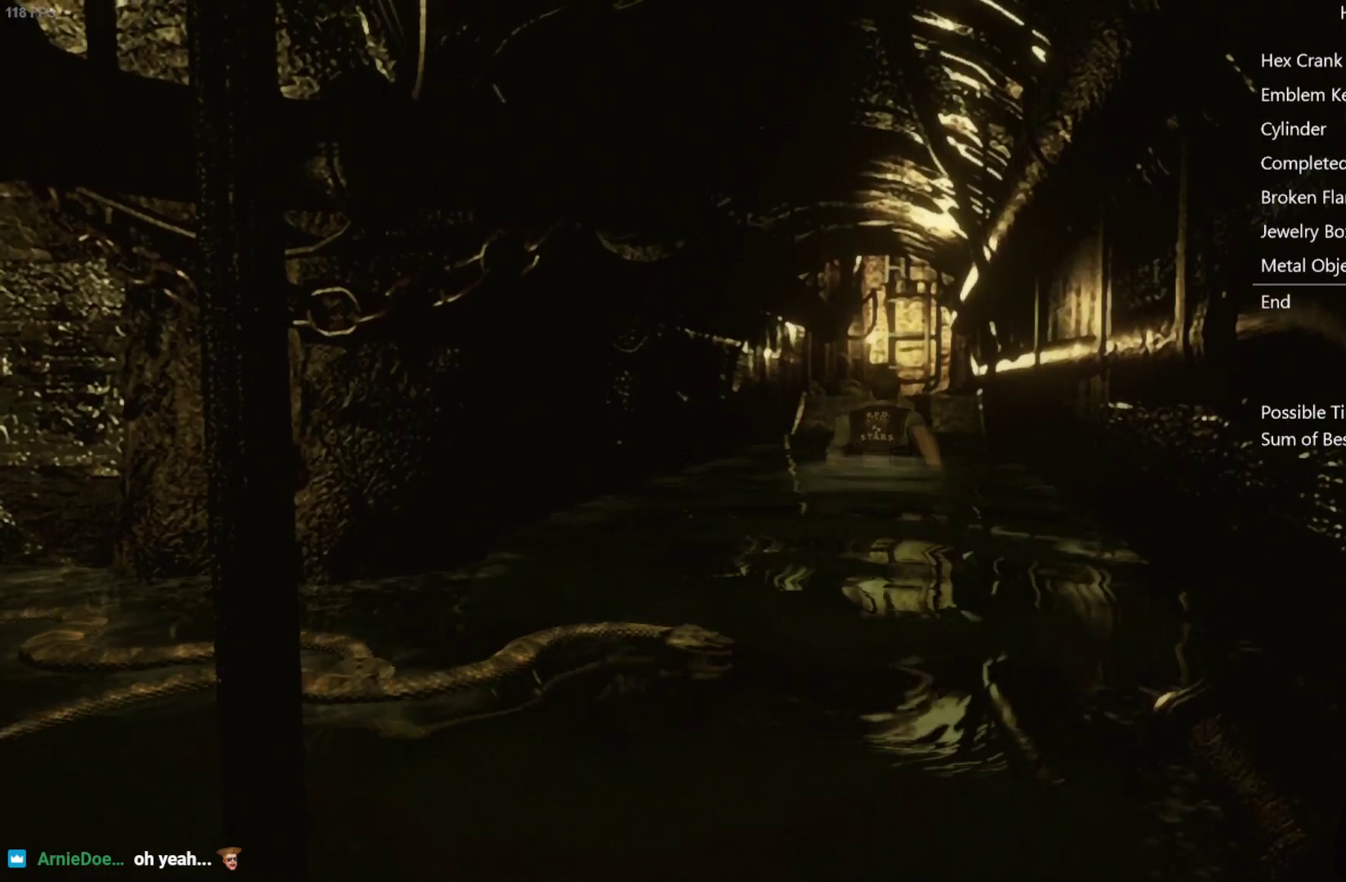
{"buttons": ["X", "DPAD_UP"], "left_stick": "center", "right_stick": "center", "events": []}
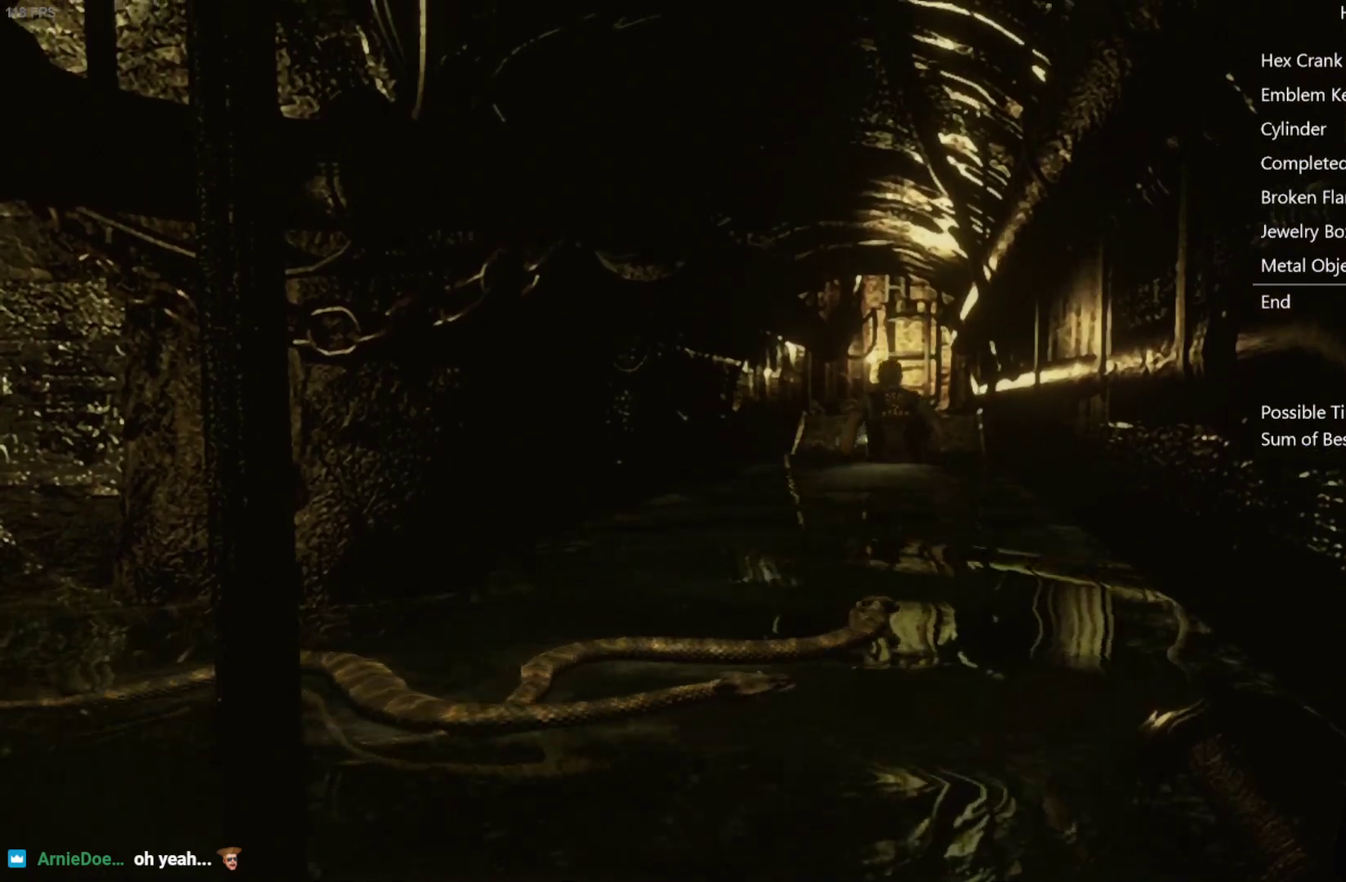
{"buttons": ["X", "DPAD_UP"], "left_stick": "center", "right_stick": "center", "events": []}
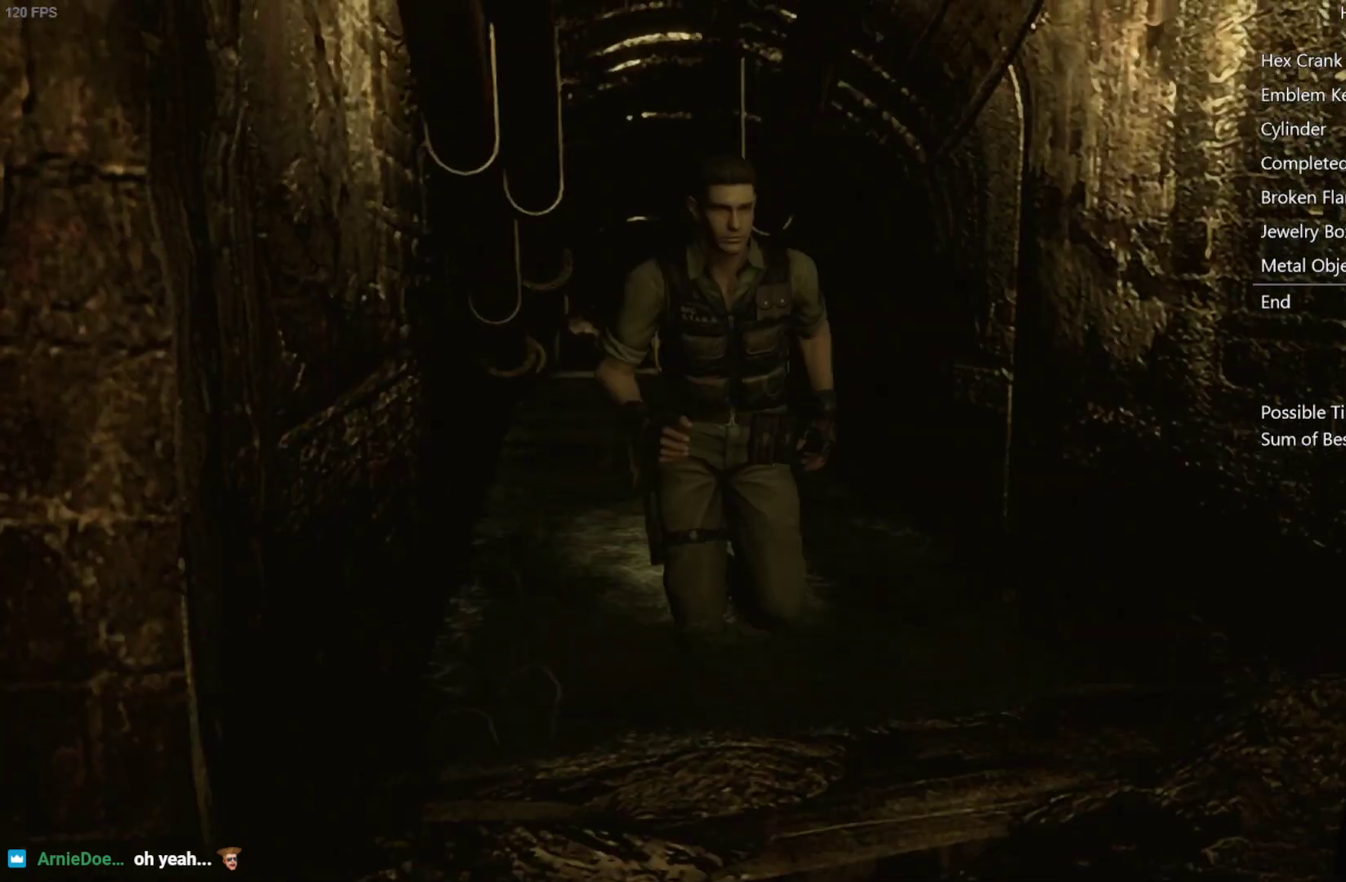
{"buttons": ["X", "DPAD_UP"], "left_stick": "center", "right_stick": "center", "events": []}
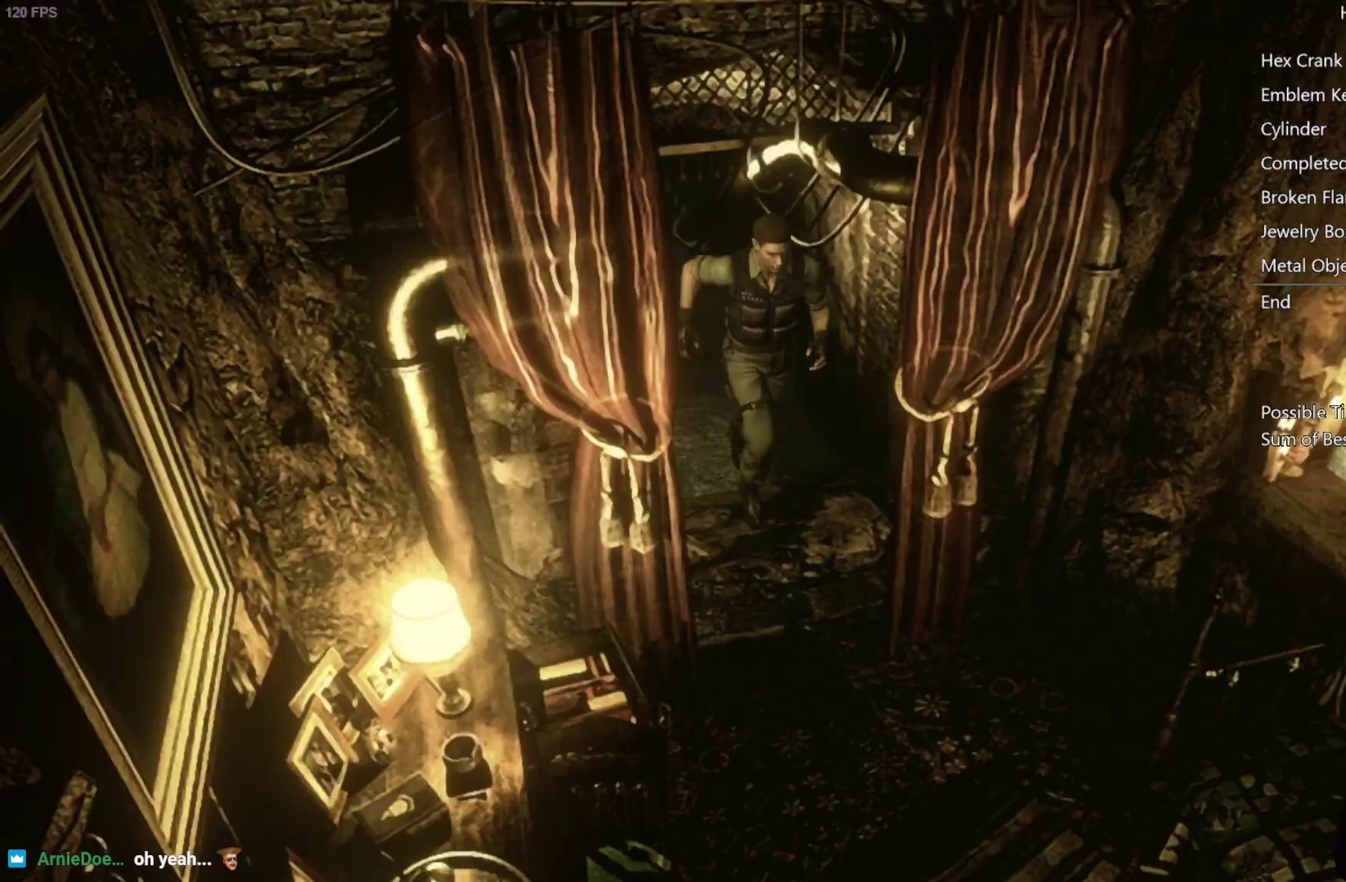
{"buttons": ["X", "DPAD_UP", "DPAD_LEFT"], "left_stick": "center", "right_stick": "center", "events": [[300, "DPAD_LEFT", "down"]]}
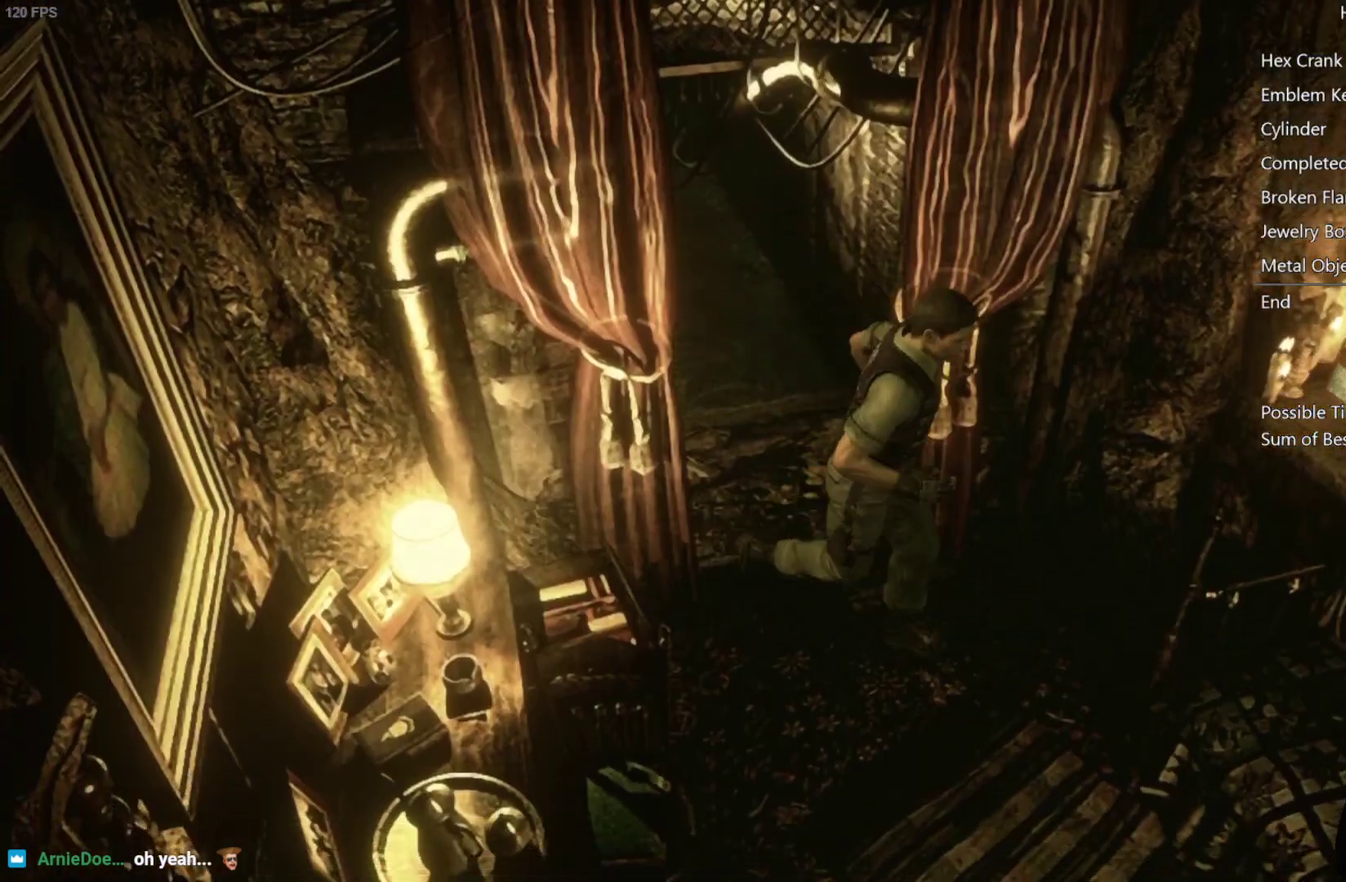
{"buttons": ["X"], "left_stick": "center", "right_stick": "center", "events": [[333, "A", "down"], [367, "DPAD_LEFT", "up"], [417, "DPAD_UP", "up"], [450, "A", "up"]]}
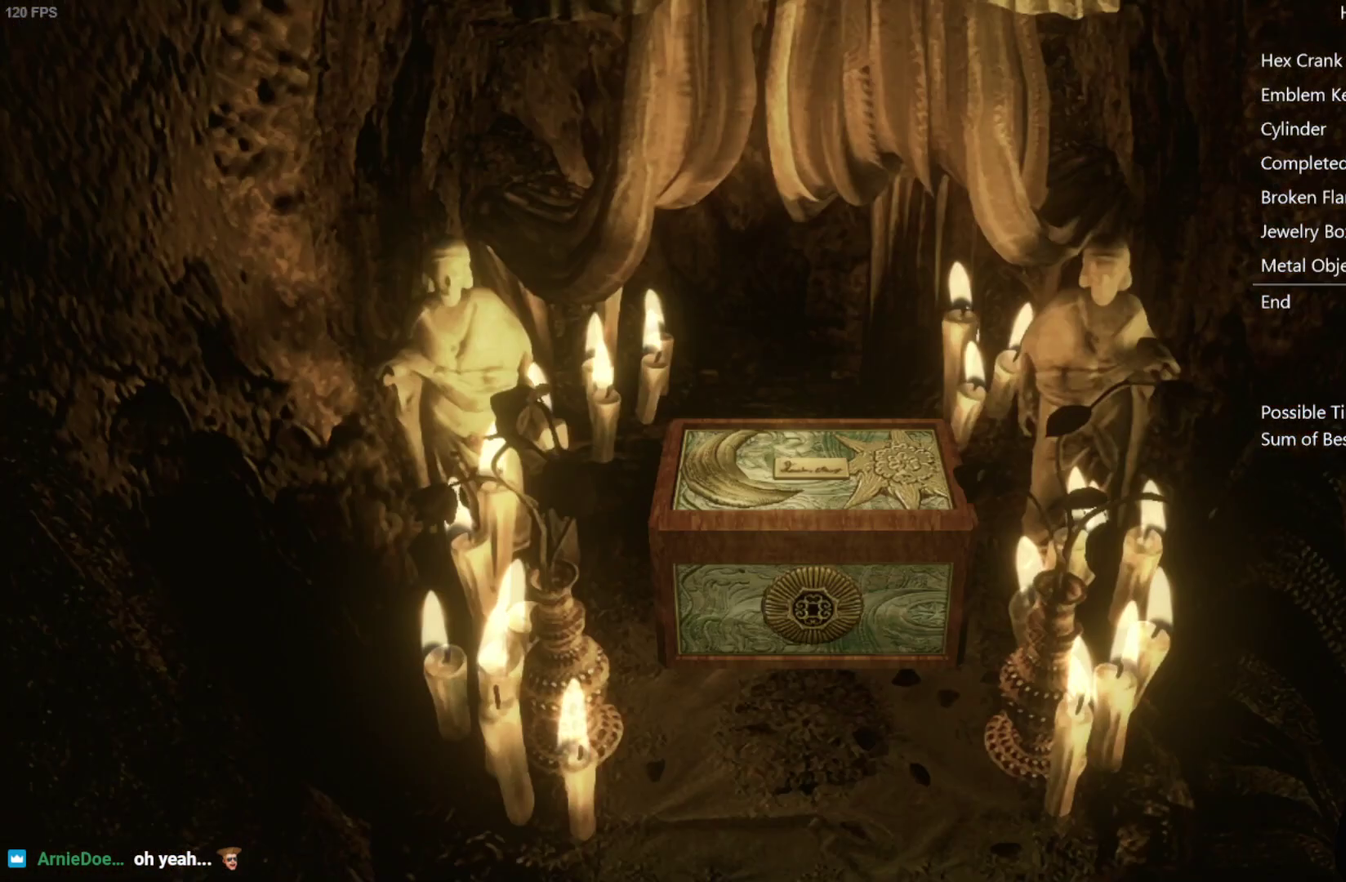
{"buttons": ["A"], "left_stick": "center", "right_stick": "center", "events": [[17, "A", "down"], [100, "X", "up"], [150, "A", "up"], [217, "A", "down"], [333, "A", "up"], [433, "A", "down"]]}
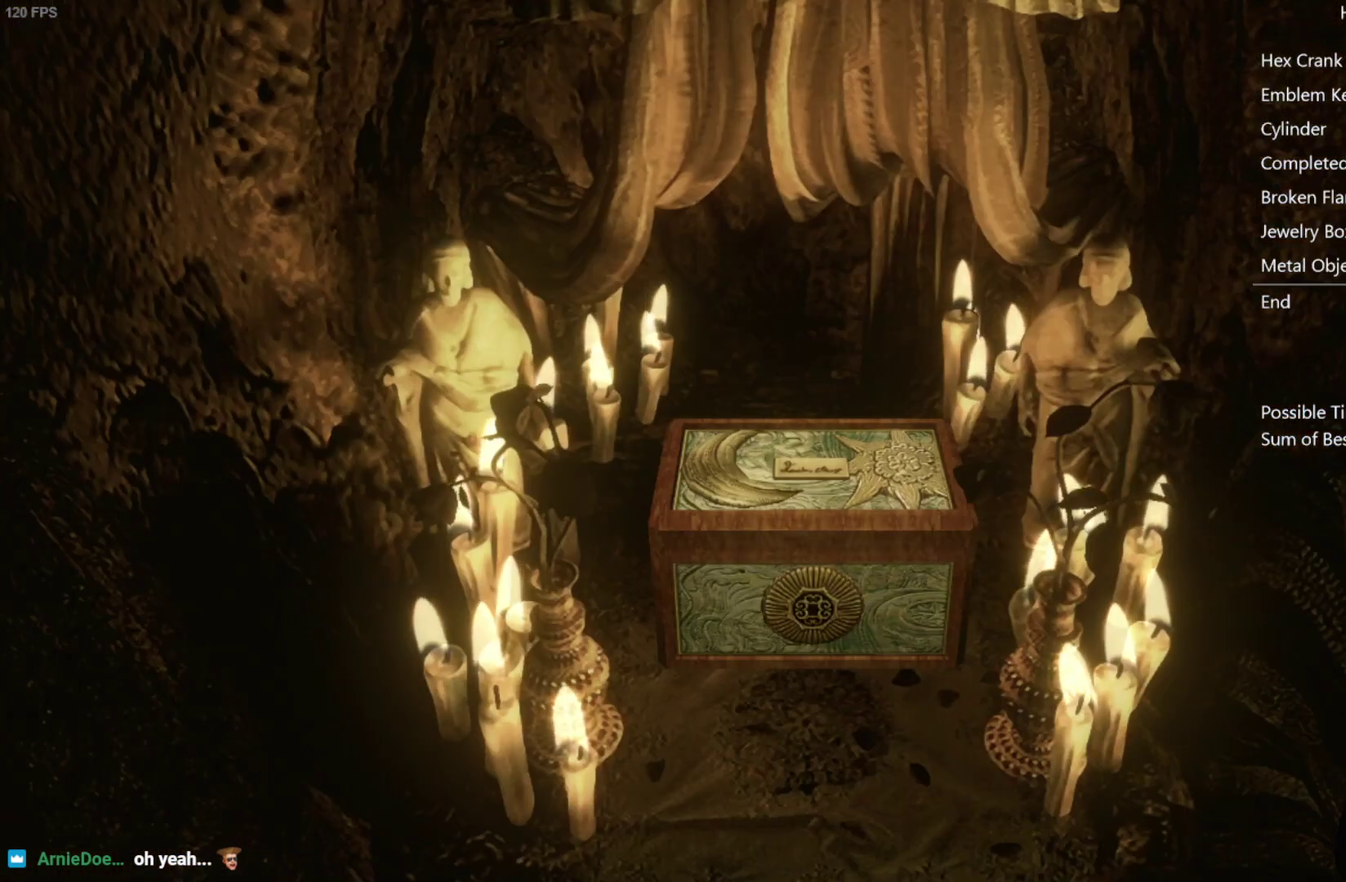
{"buttons": ["A"], "left_stick": "center", "right_stick": "center", "events": [[33, "A", "up"], [133, "A", "down"], [233, "A", "up"], [483, "A", "down"]]}
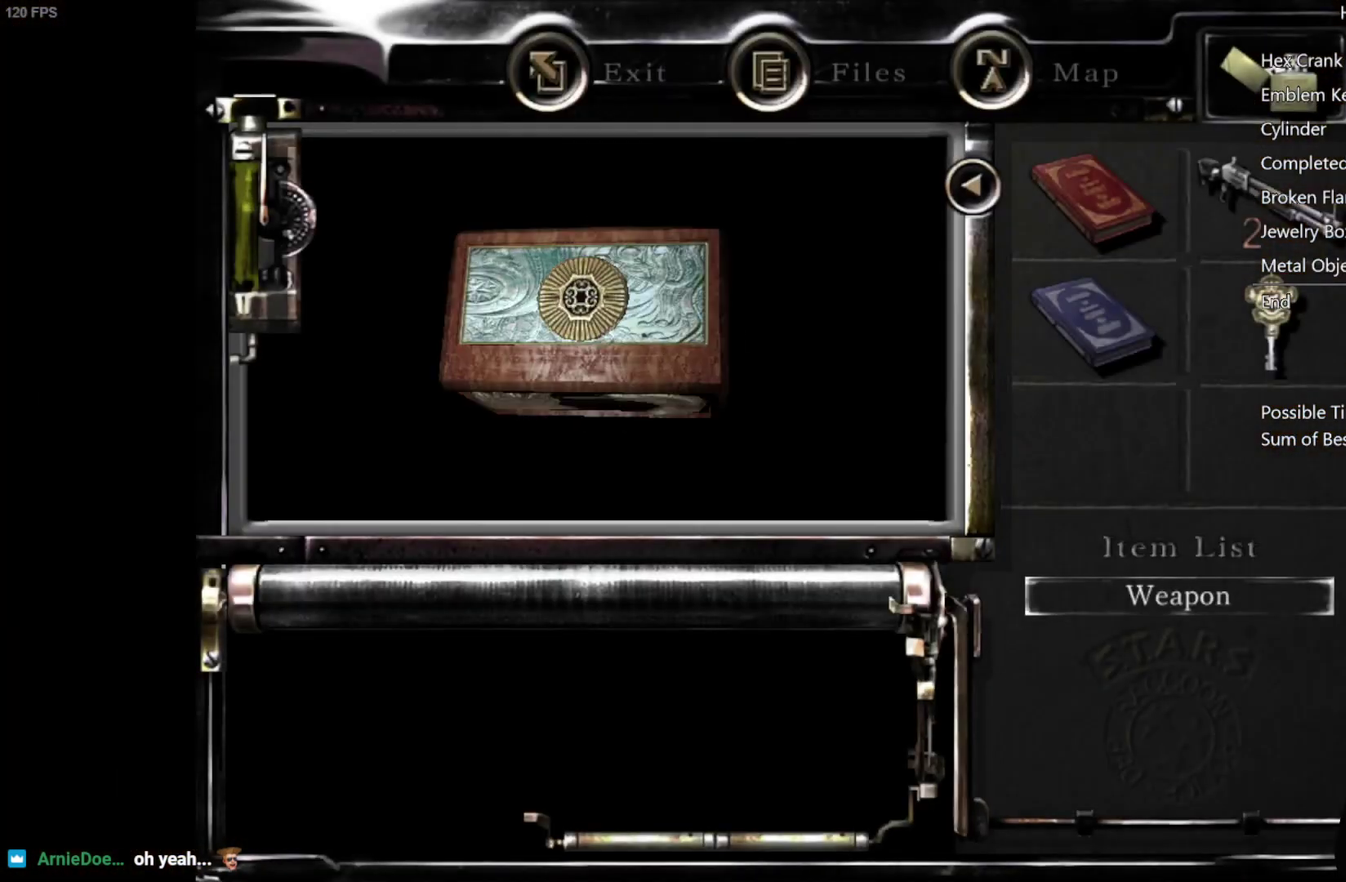
{"buttons": [], "left_stick": "center", "right_stick": "center", "events": [[67, "A", "up"], [233, "A", "down"], [283, "A", "up"]]}
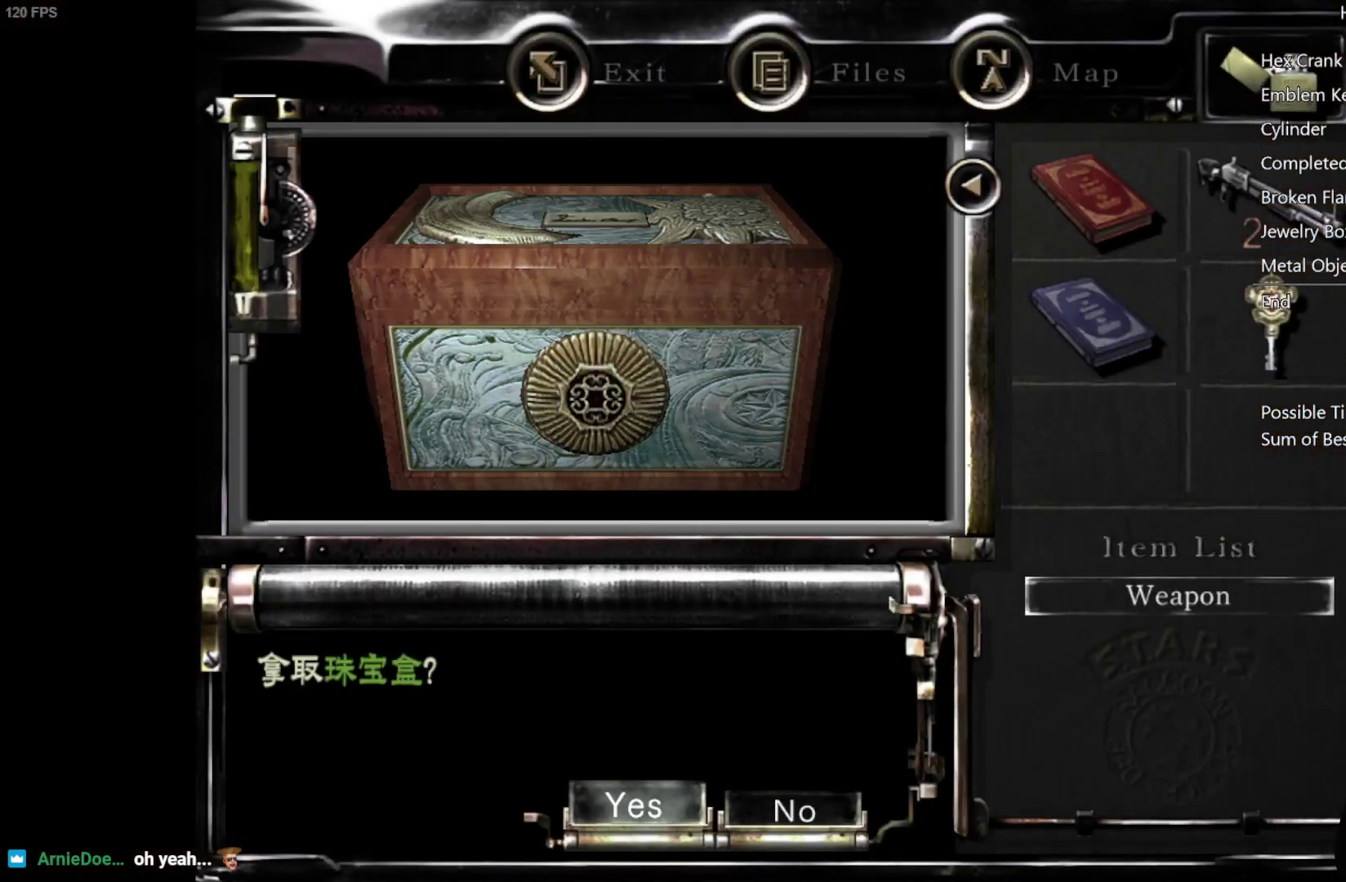
{"buttons": [], "left_stick": "down-left", "right_stick": "center", "events": [[167, "A", "down"], [233, "A", "up"], [450, "left_stick", "down-left"]]}
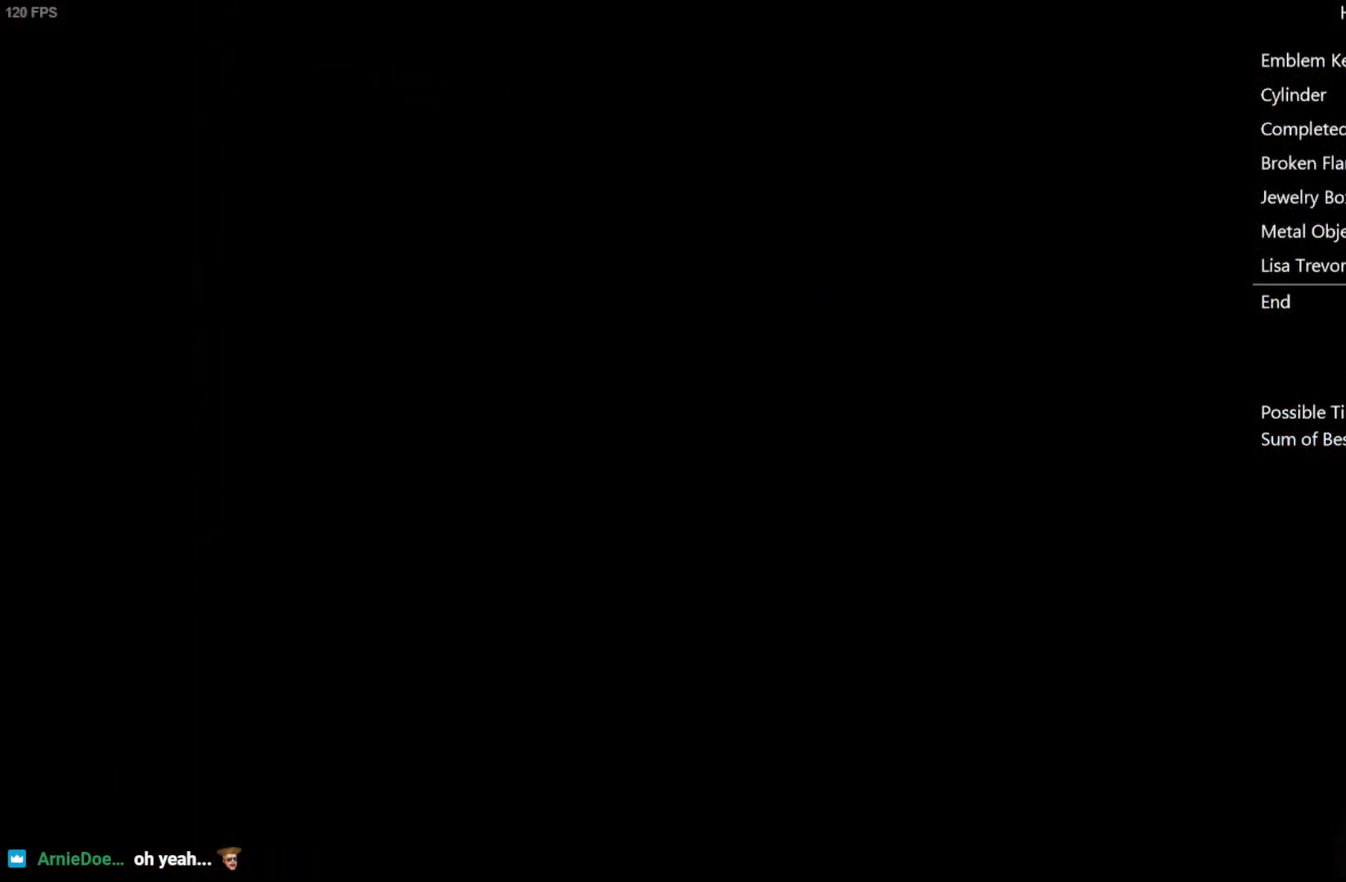
{"buttons": [], "left_stick": "down", "right_stick": "center", "events": [[417, "left_stick", "down"]]}
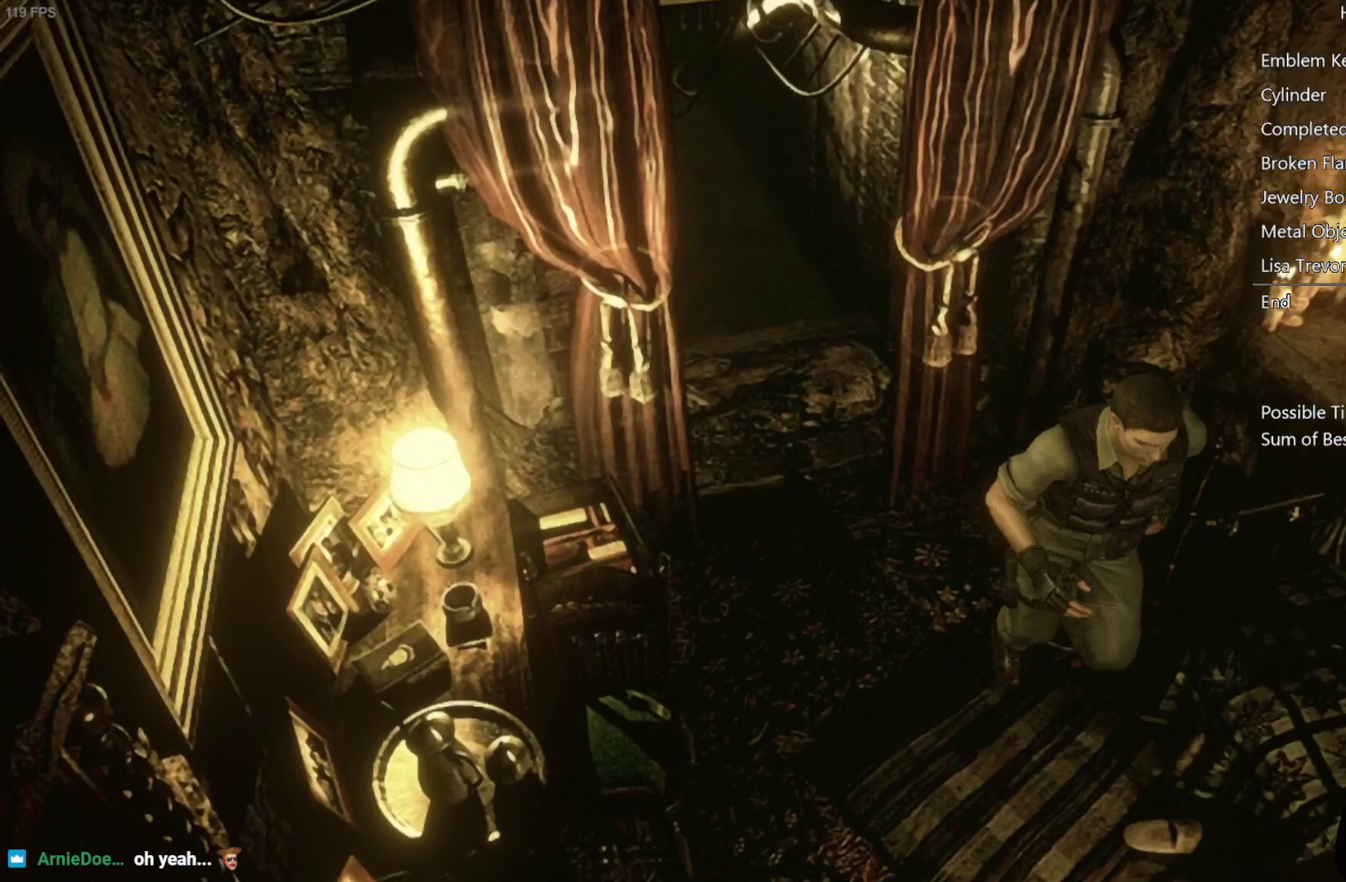
{"buttons": [], "left_stick": "down", "right_stick": "center", "events": []}
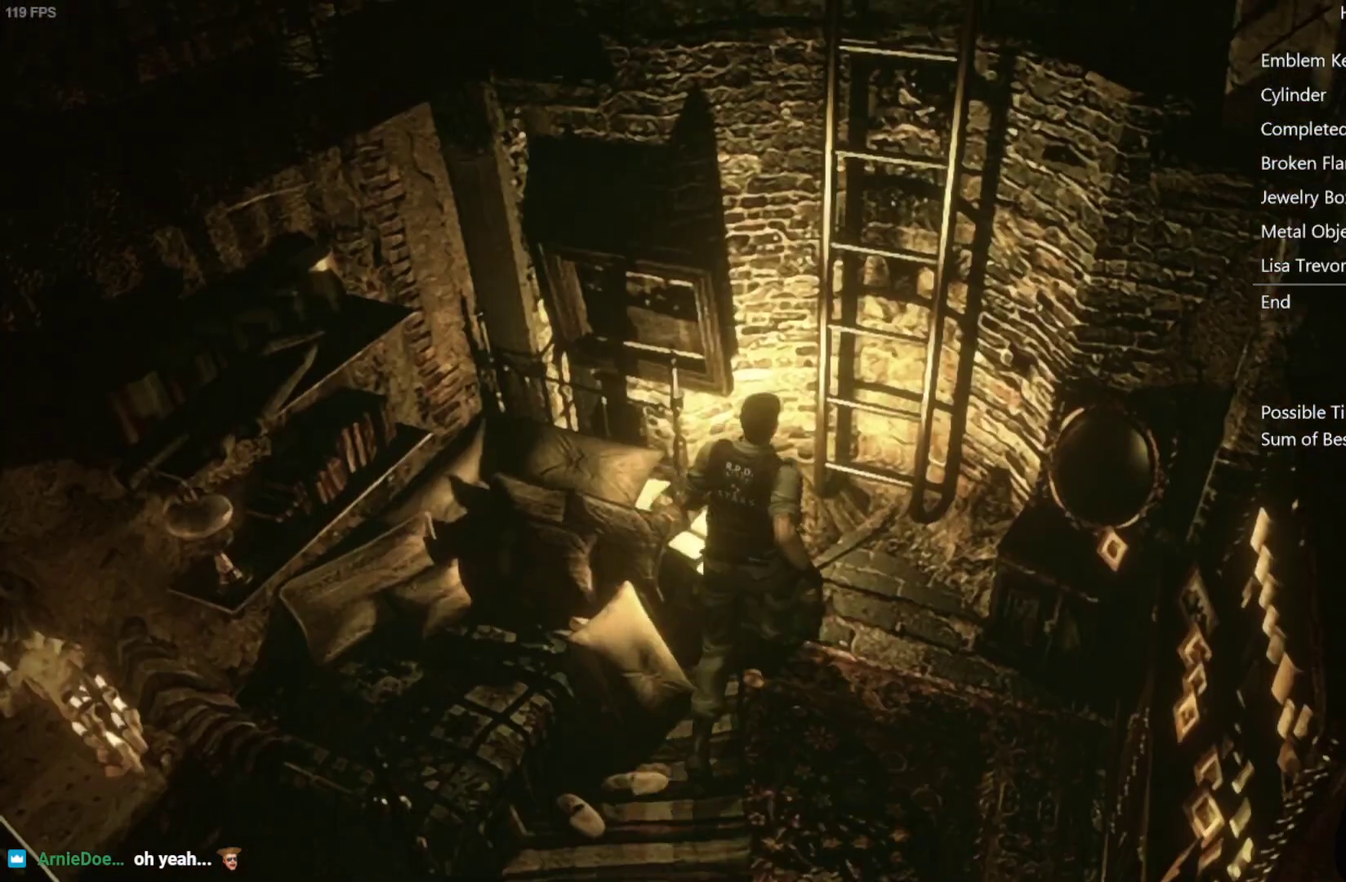
{"buttons": [], "left_stick": "down", "right_stick": "center", "events": [[333, "A", "down"], [433, "A", "up"]]}
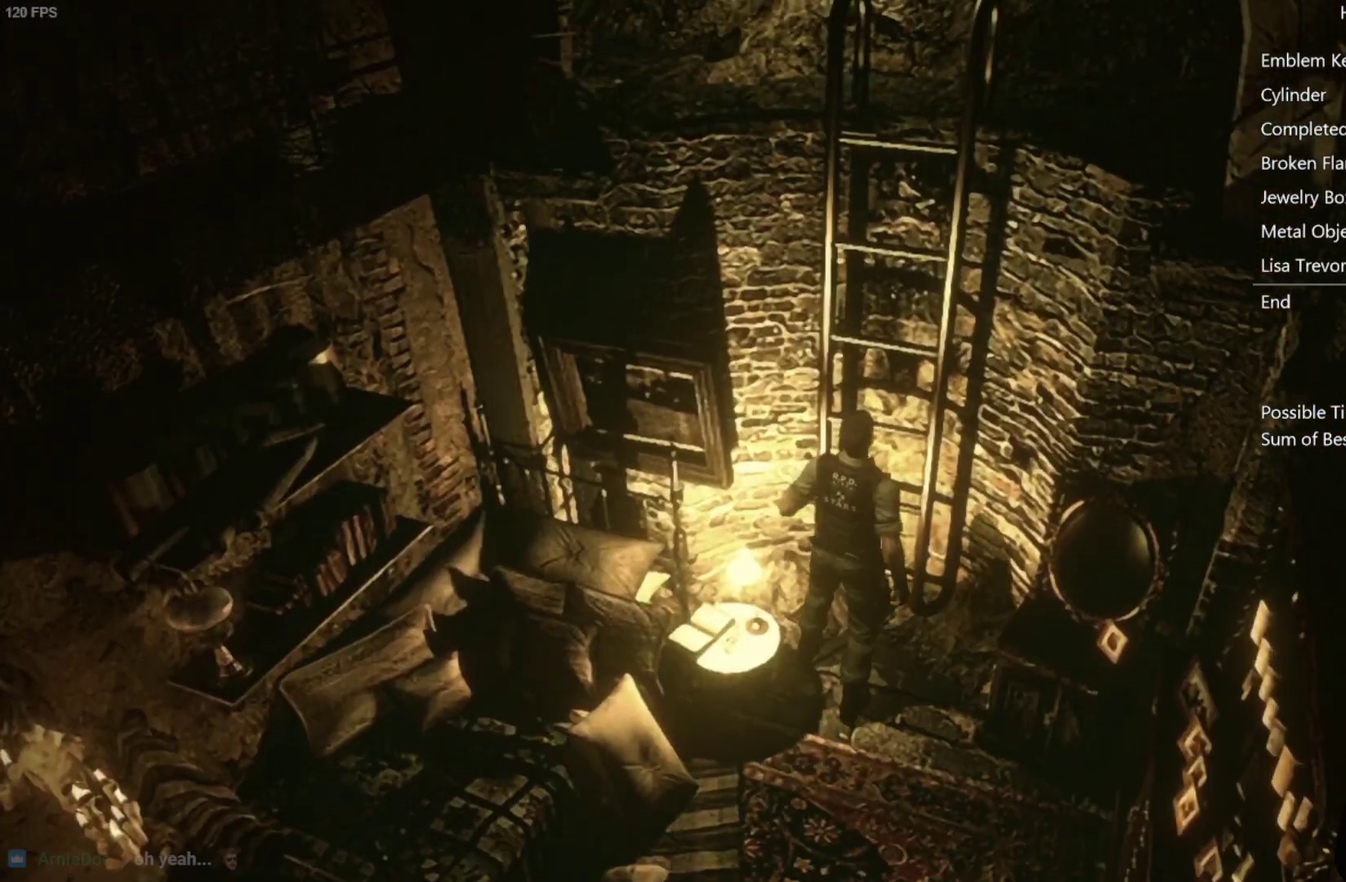
{"buttons": ["A"], "left_stick": "center", "right_stick": "center", "events": [[33, "A", "down"], [133, "A", "up"], [250, "A", "down"], [300, "left_stick", "center"], [350, "A", "up"], [467, "A", "down"]]}
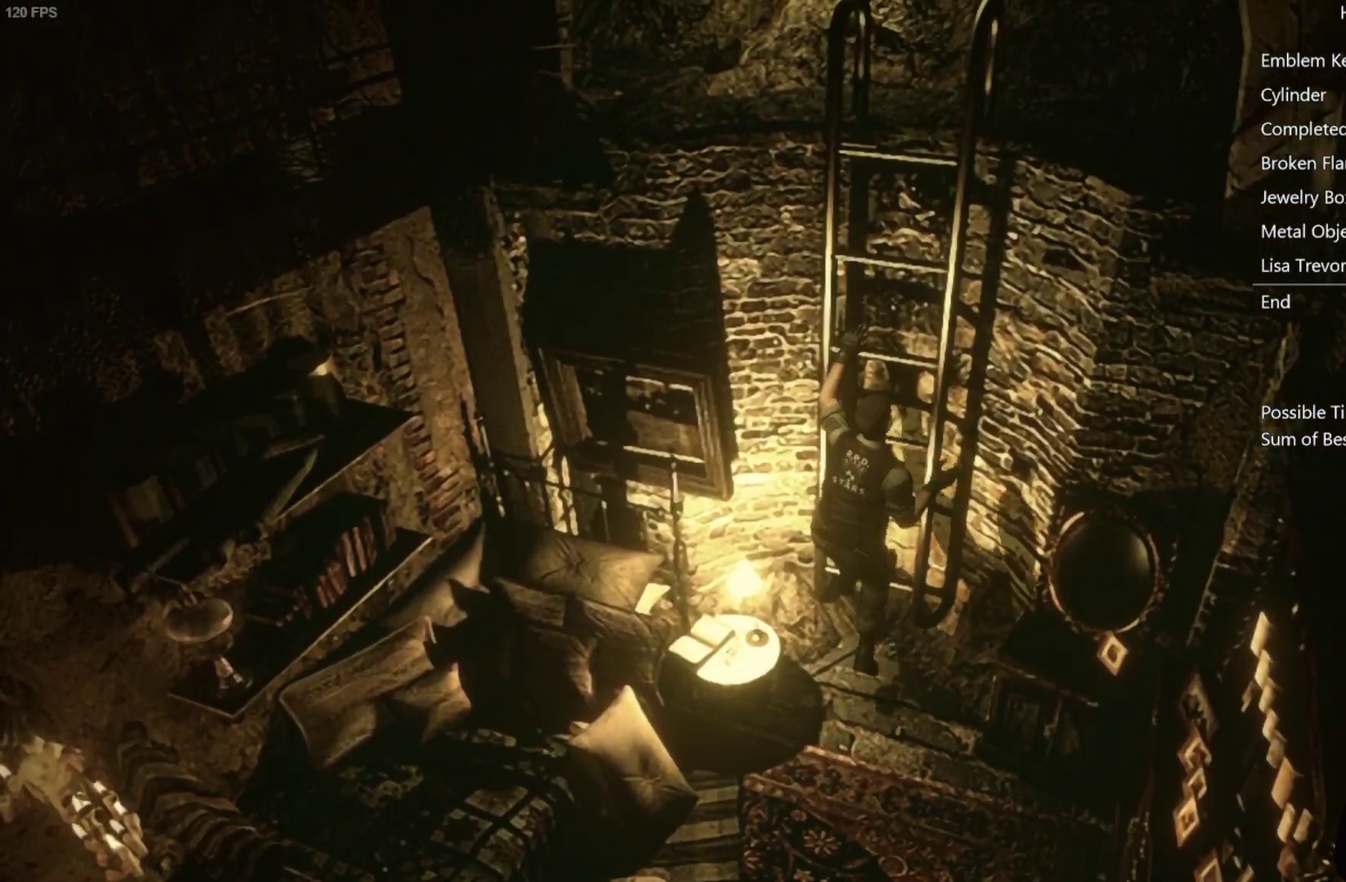
{"buttons": [], "left_stick": "center", "right_stick": "center", "events": [[50, "A", "up"], [167, "A", "down"], [267, "A", "up"], [400, "A", "down"], [500, "A", "up"]]}
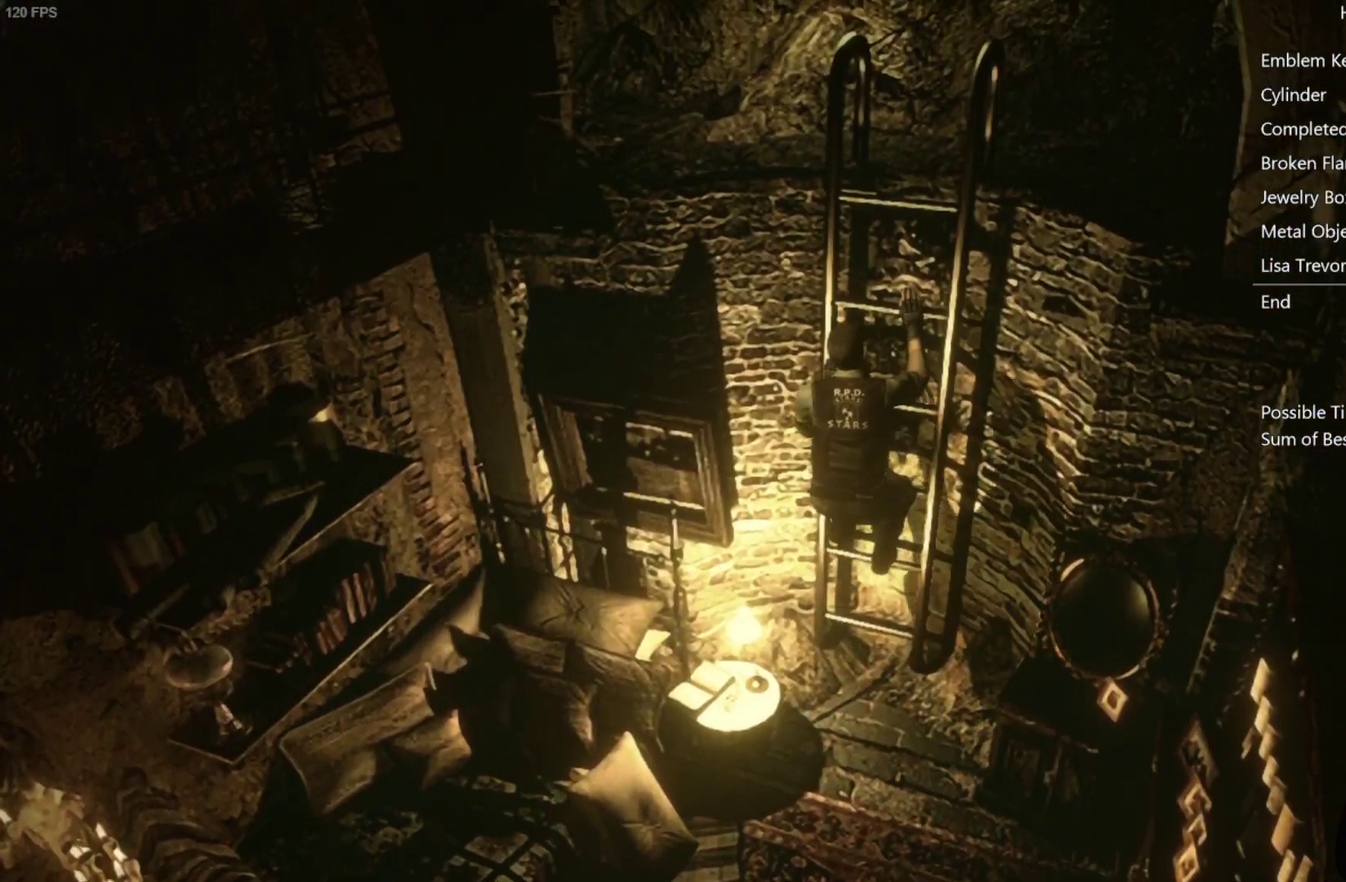
{"buttons": [], "left_stick": "center", "right_stick": "center", "events": [[117, "A", "down"], [200, "A", "up"], [350, "A", "down"], [433, "A", "up"]]}
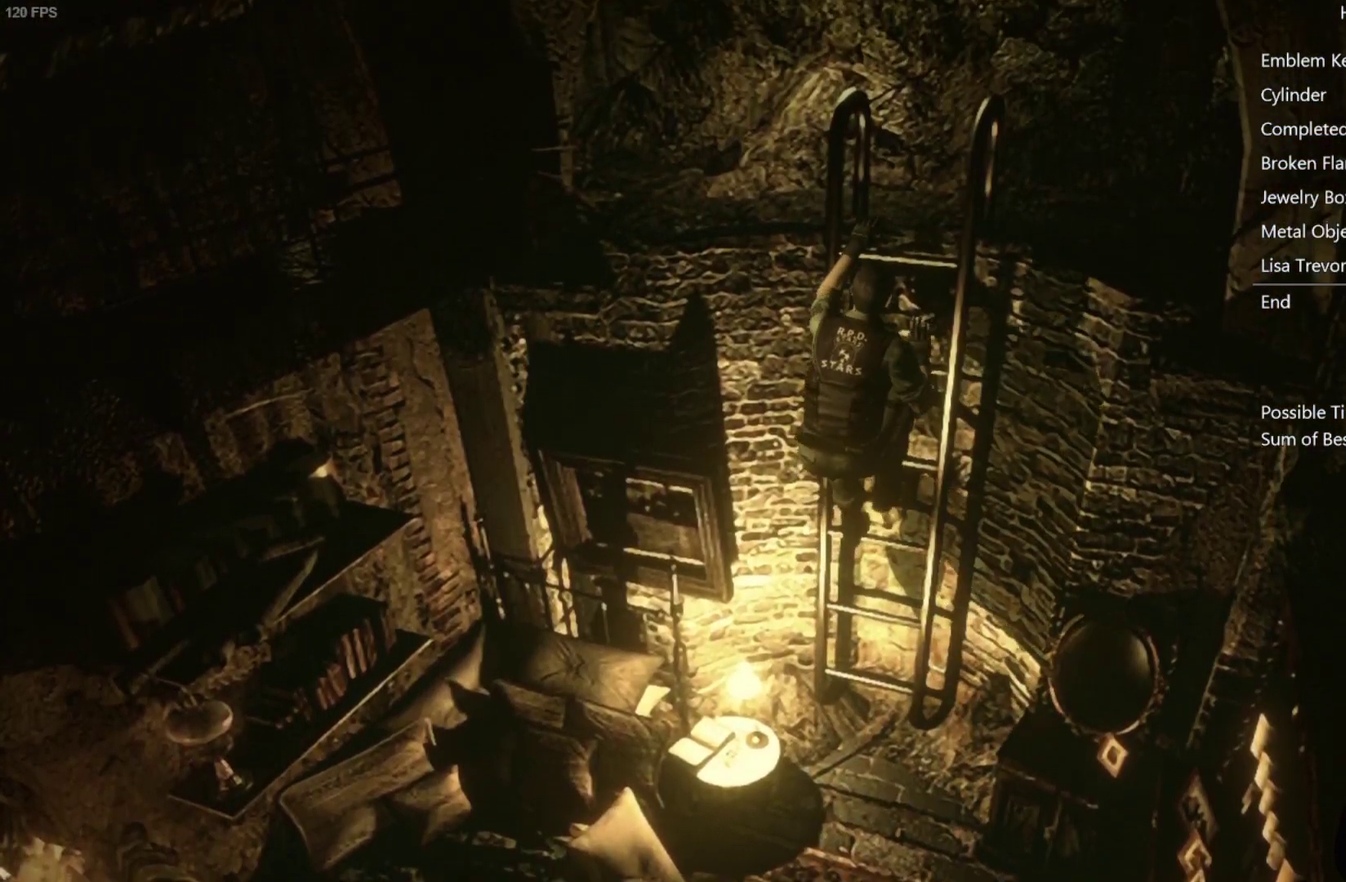
{"buttons": [], "left_stick": "center", "right_stick": "center", "events": [[83, "A", "down"], [167, "A", "up"], [283, "A", "down"], [383, "A", "up"]]}
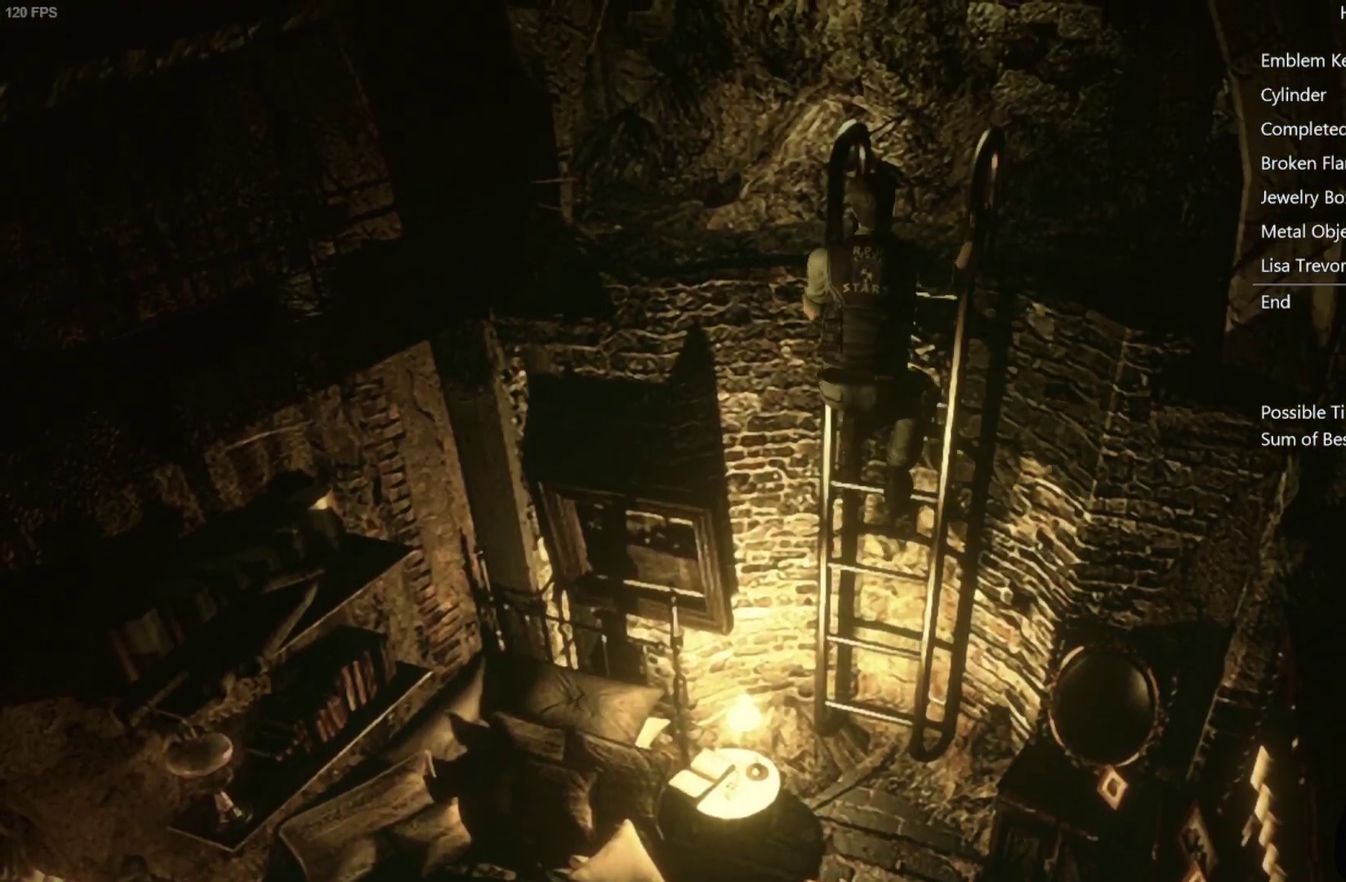
{"buttons": [], "left_stick": "center", "right_stick": "center", "events": []}
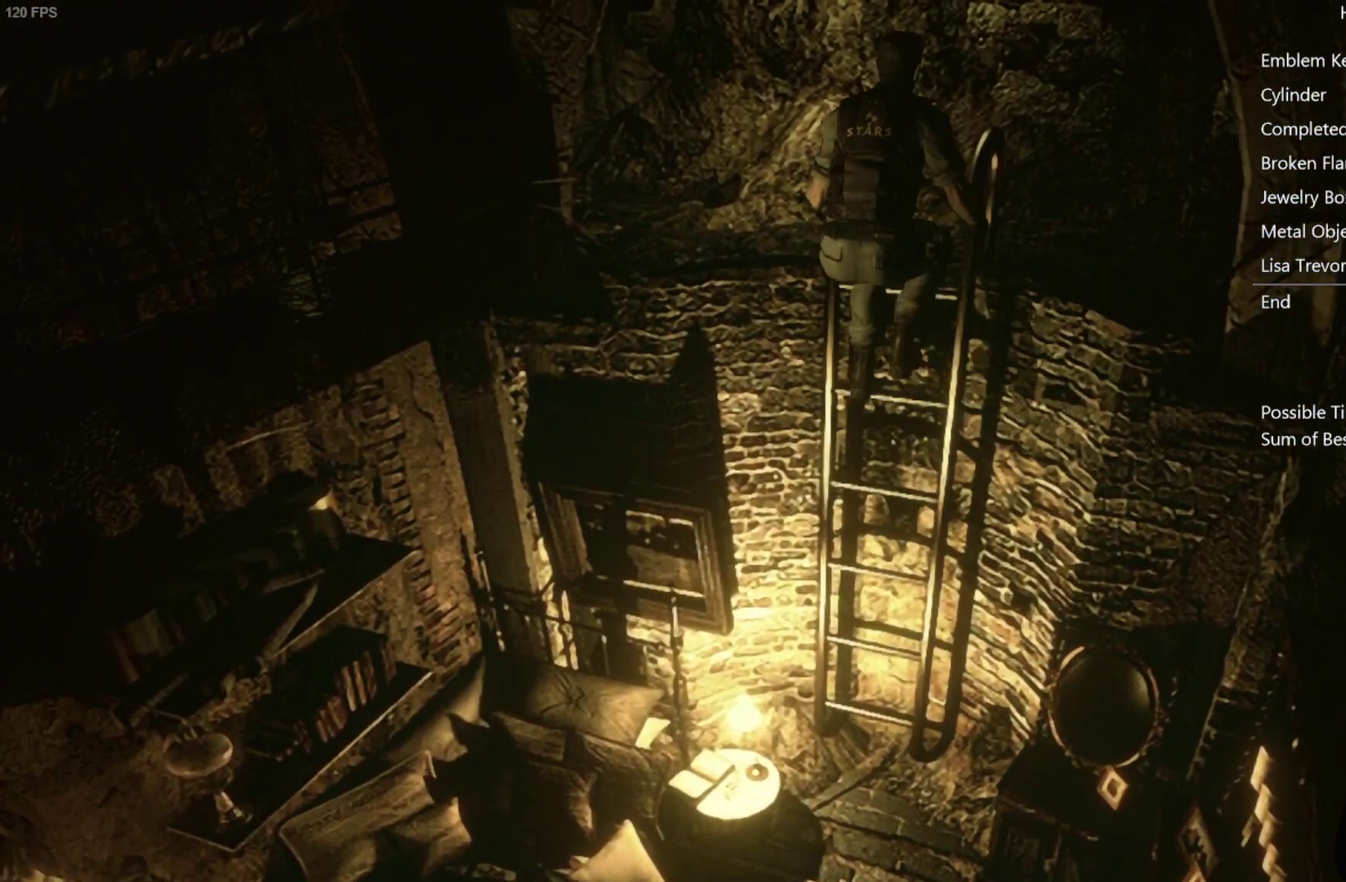
{"buttons": [], "left_stick": "center", "right_stick": "center", "events": []}